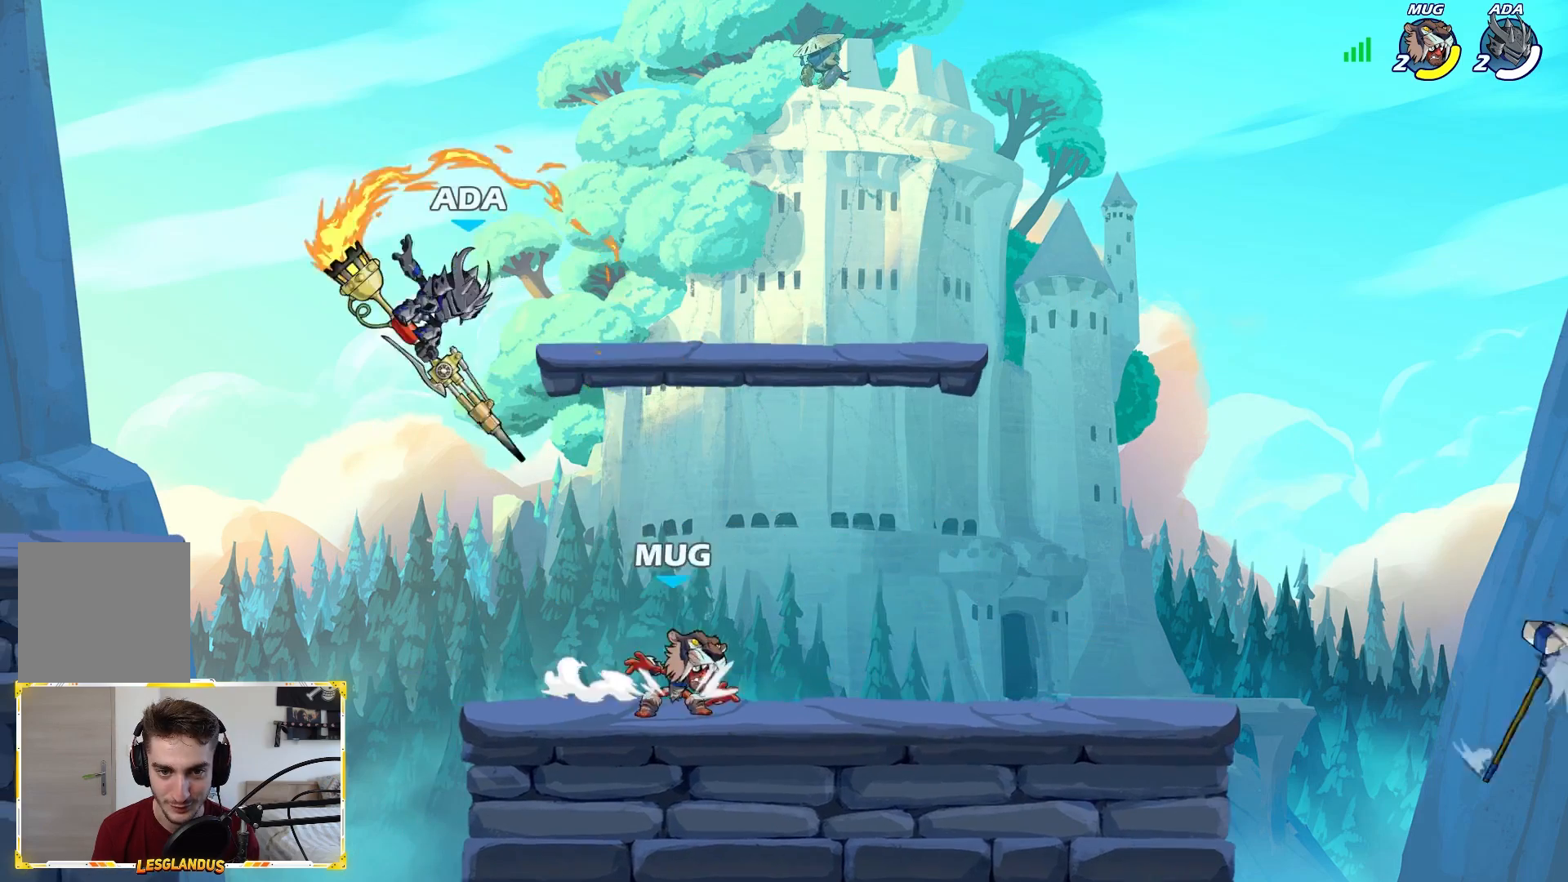
Gameplay with a controller (Xbox layout); each line is a JSON object with the inputs held at the frame after it. "events" lists button and stick changes between this image and that frame as [ms after this image, input, new state], when the widget could be followed in between.
{"buttons": [], "left_stick": "left", "right_stick": "center", "events": []}
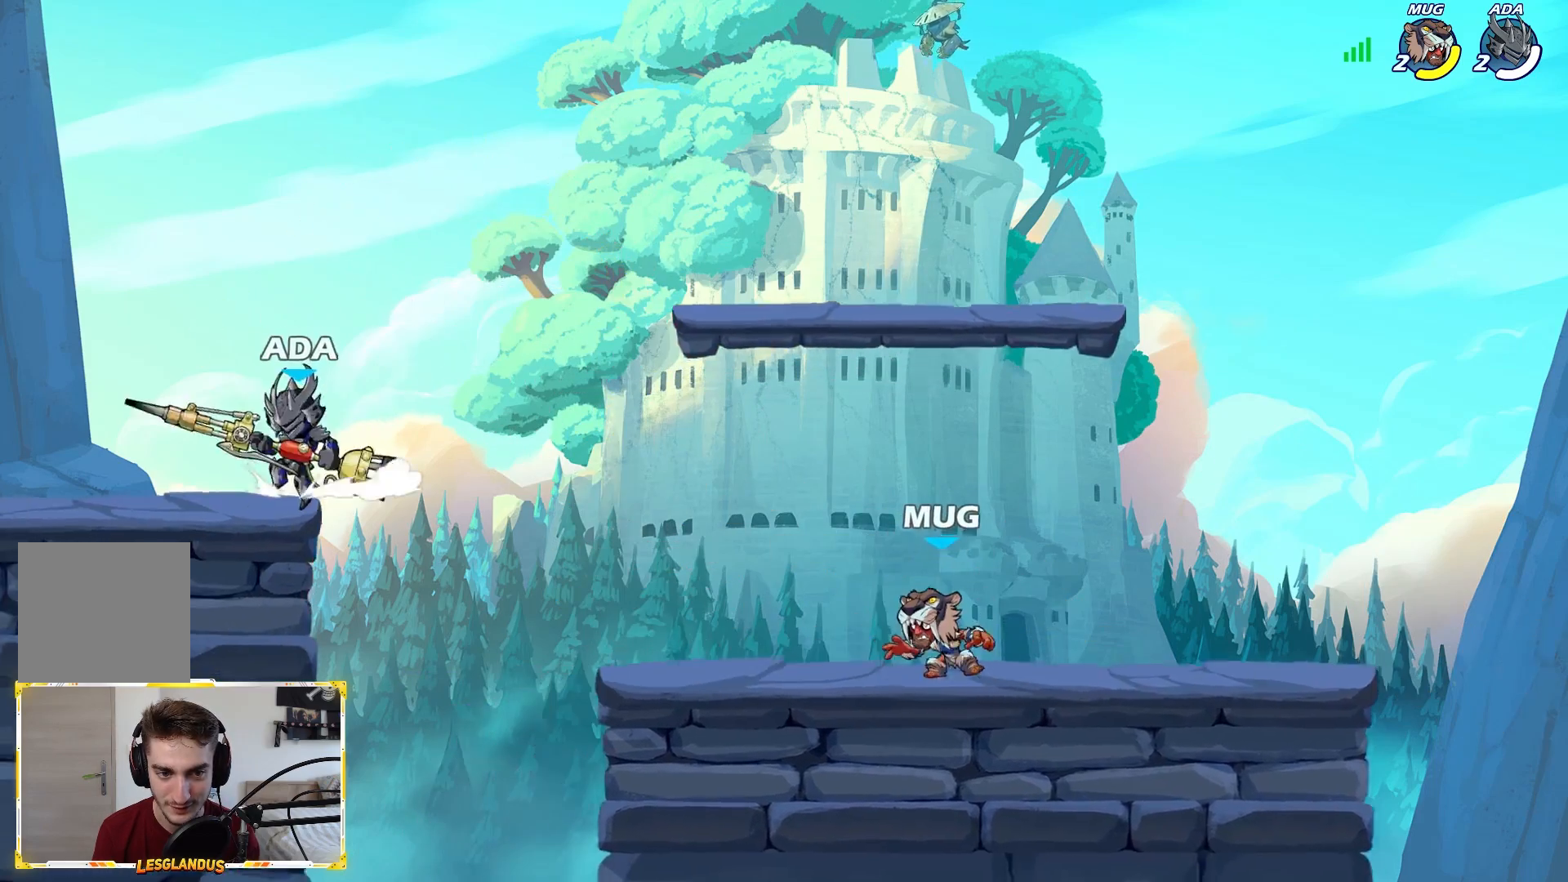
{"buttons": ["X"], "left_stick": "right", "right_stick": "center", "events": [[133, "left_stick", "right"], [250, "L2", "down"], [350, "X", "down"], [367, "L2", "up"]]}
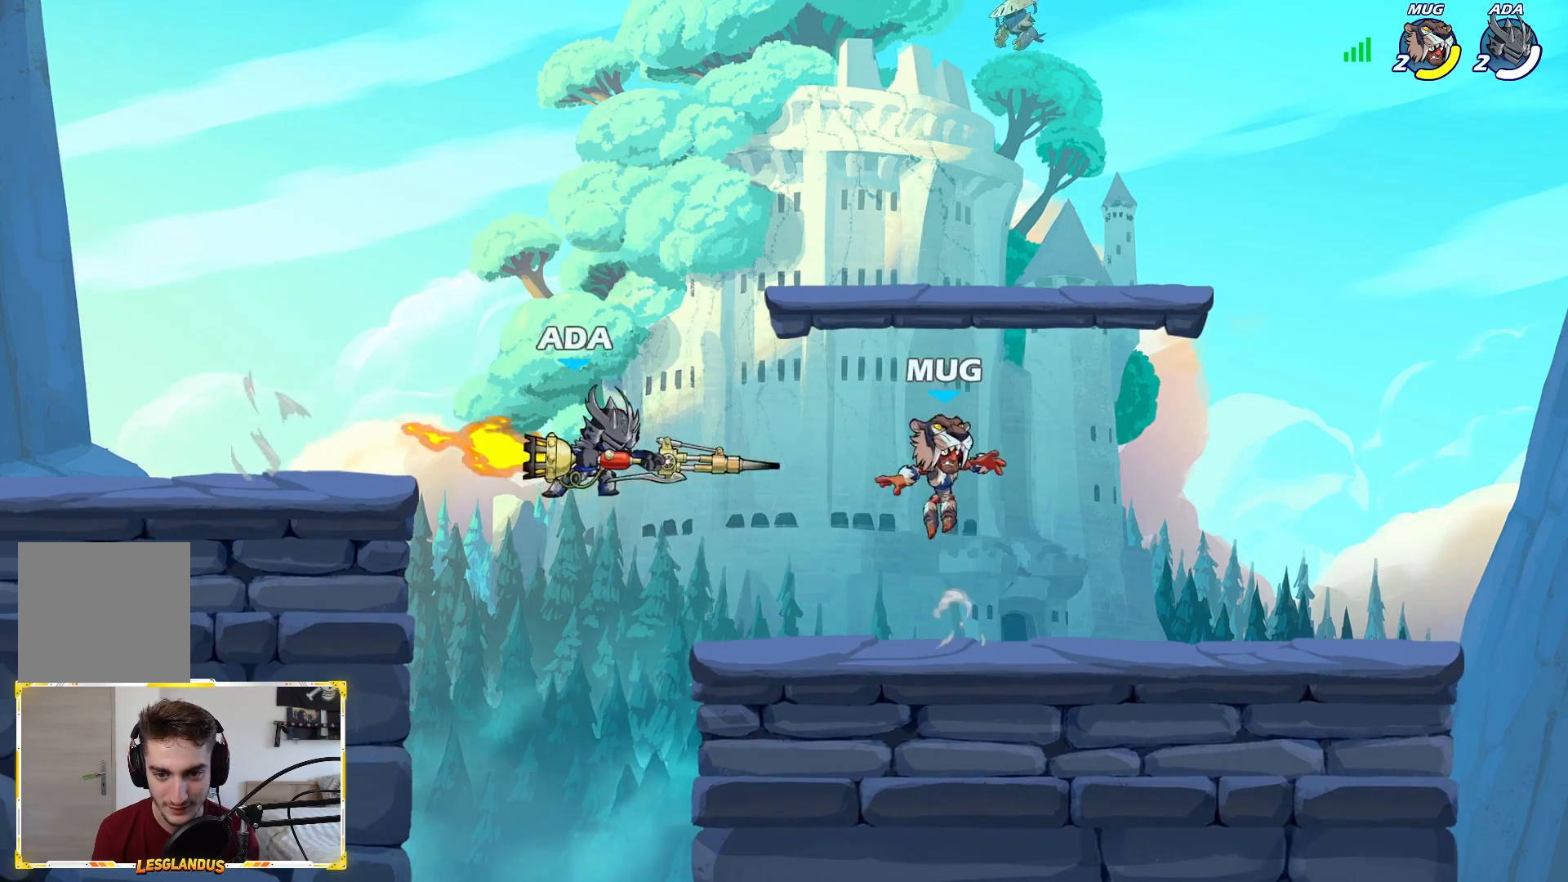
{"buttons": [], "left_stick": "up-left", "right_stick": "center", "events": [[100, "left_stick", "up-left"], [167, "X", "up"]]}
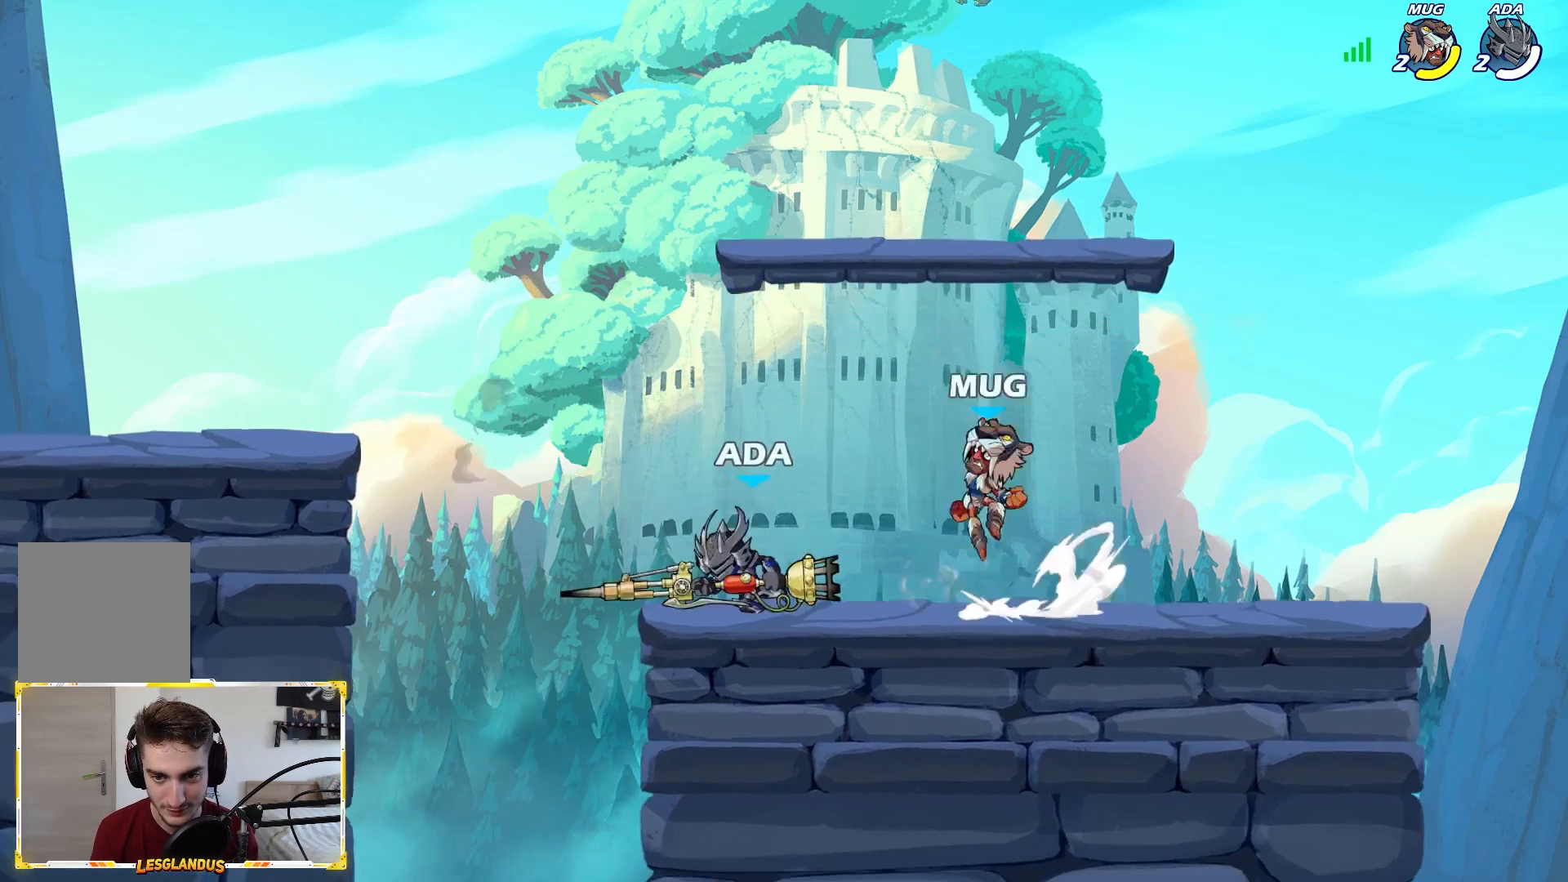
{"buttons": [], "left_stick": "down-left", "right_stick": "center", "events": [[83, "A", "down"], [100, "left_stick", "up"], [200, "A", "up"], [200, "left_stick", "up-left"], [350, "left_stick", "down-left"]]}
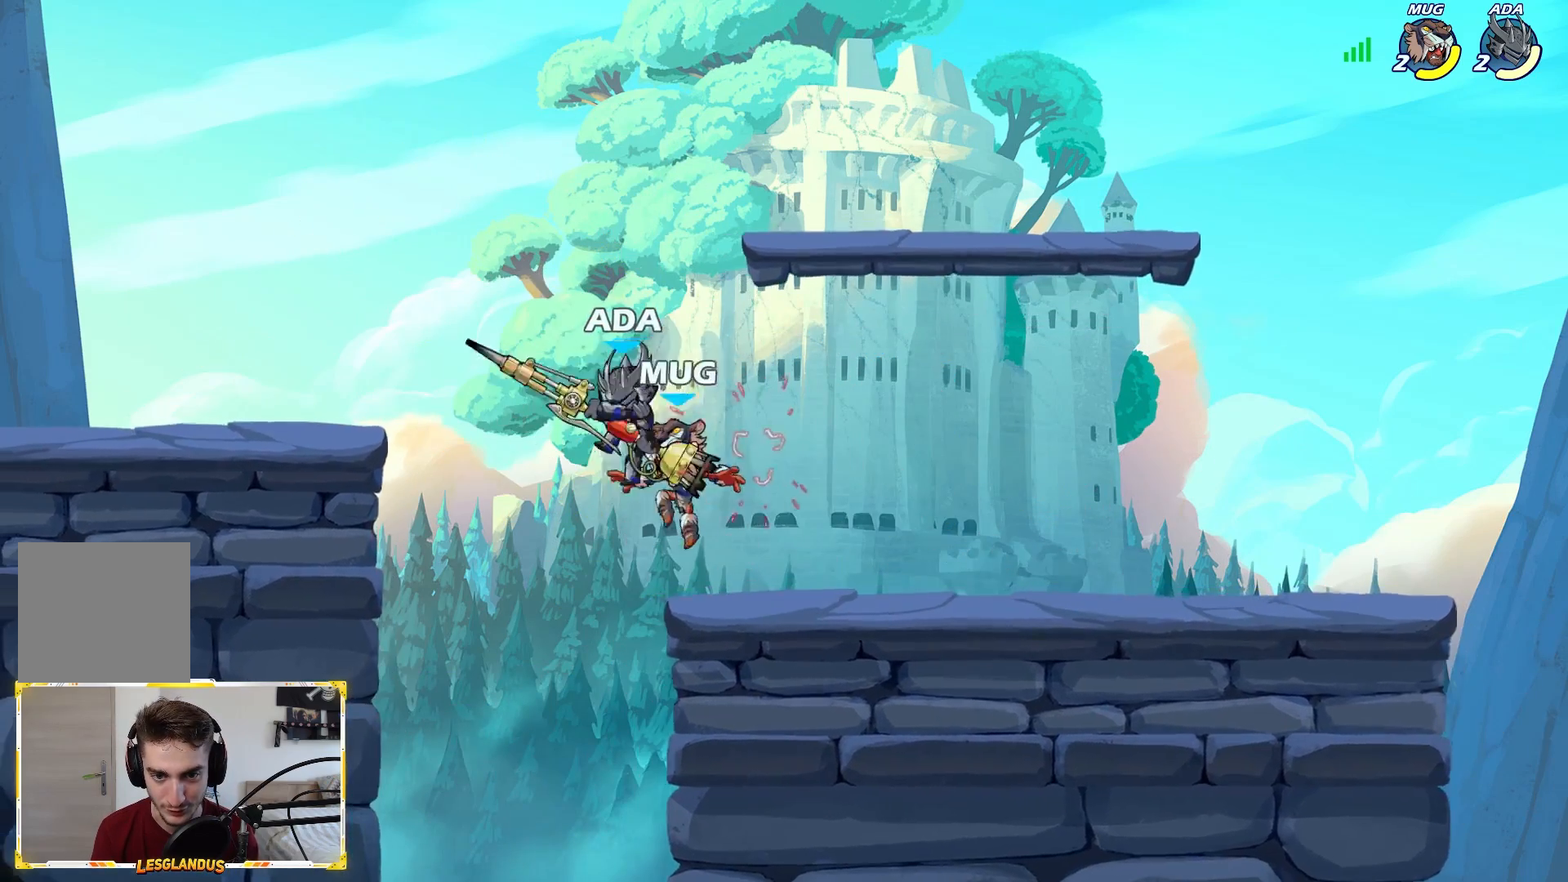
{"buttons": [], "left_stick": "center", "right_stick": "center", "events": [[33, "left_stick", "left"], [83, "L2", "down"], [333, "L2", "up"], [500, "left_stick", "center"]]}
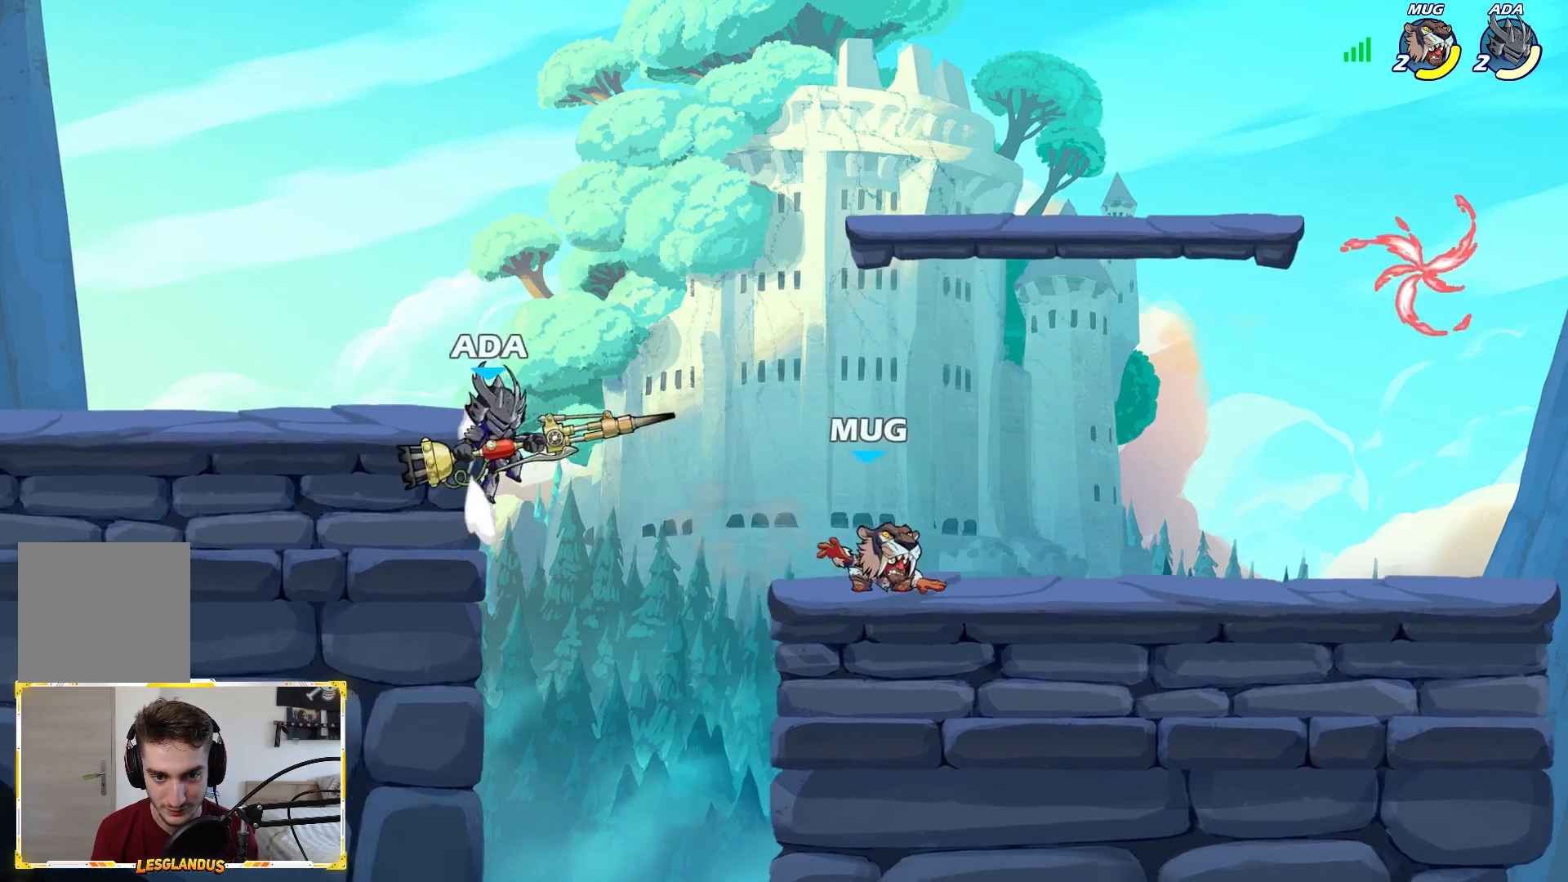
{"buttons": ["A"], "left_stick": "right", "right_stick": "center", "events": [[17, "left_stick", "right"], [133, "L2", "down"], [300, "L2", "up"], [417, "A", "down"]]}
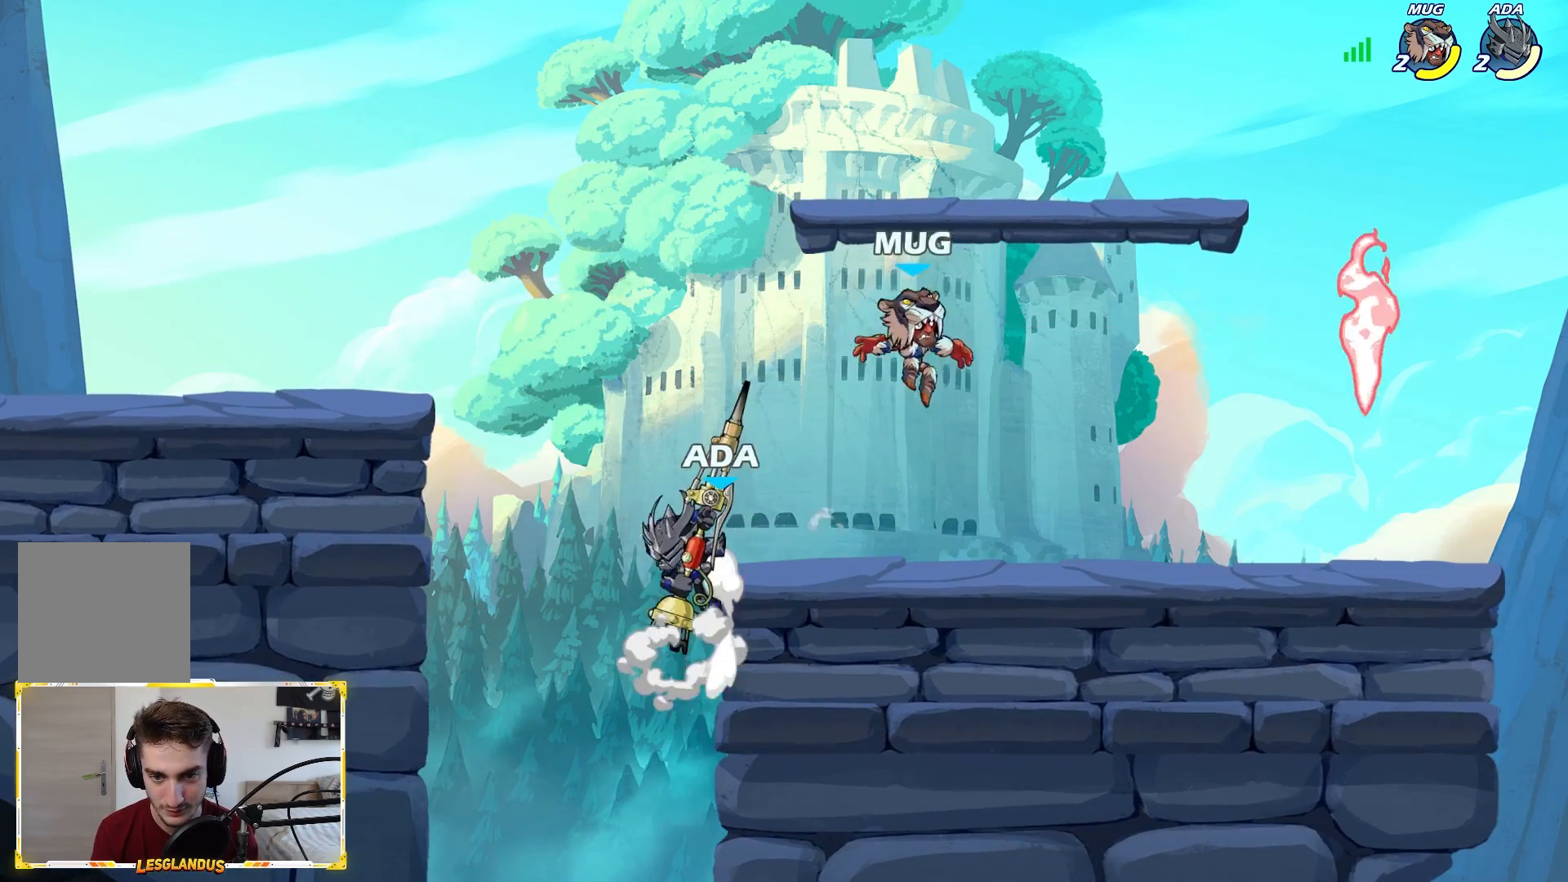
{"buttons": [], "left_stick": "down-right", "right_stick": "center", "events": [[17, "A", "up"], [217, "left_stick", "down-right"]]}
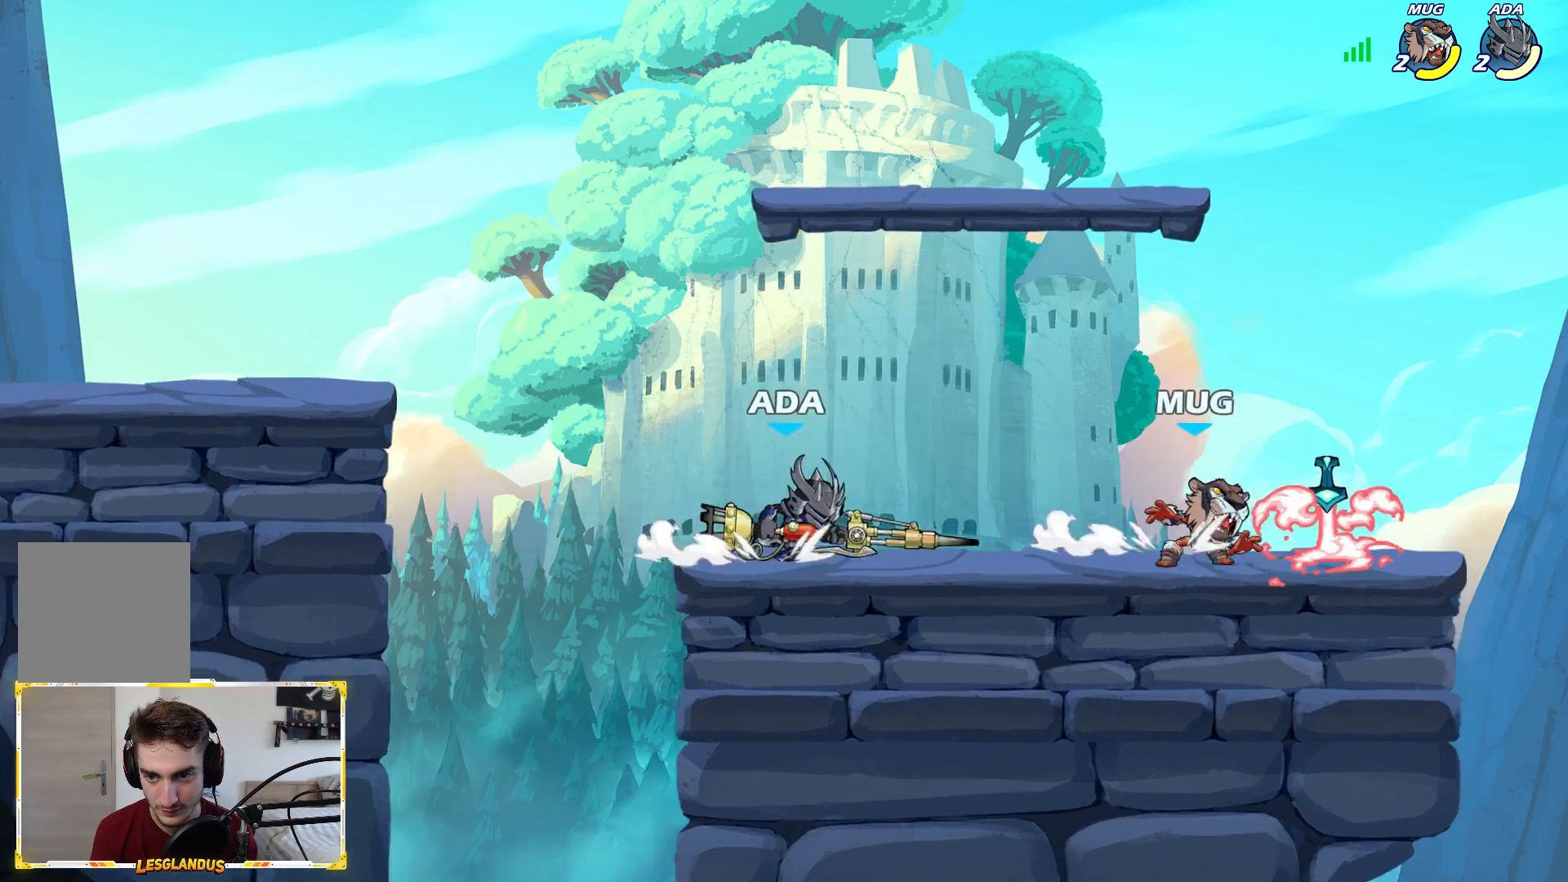
{"buttons": [], "left_stick": "right", "right_stick": "center", "events": [[183, "left_stick", "left"], [467, "left_stick", "right"]]}
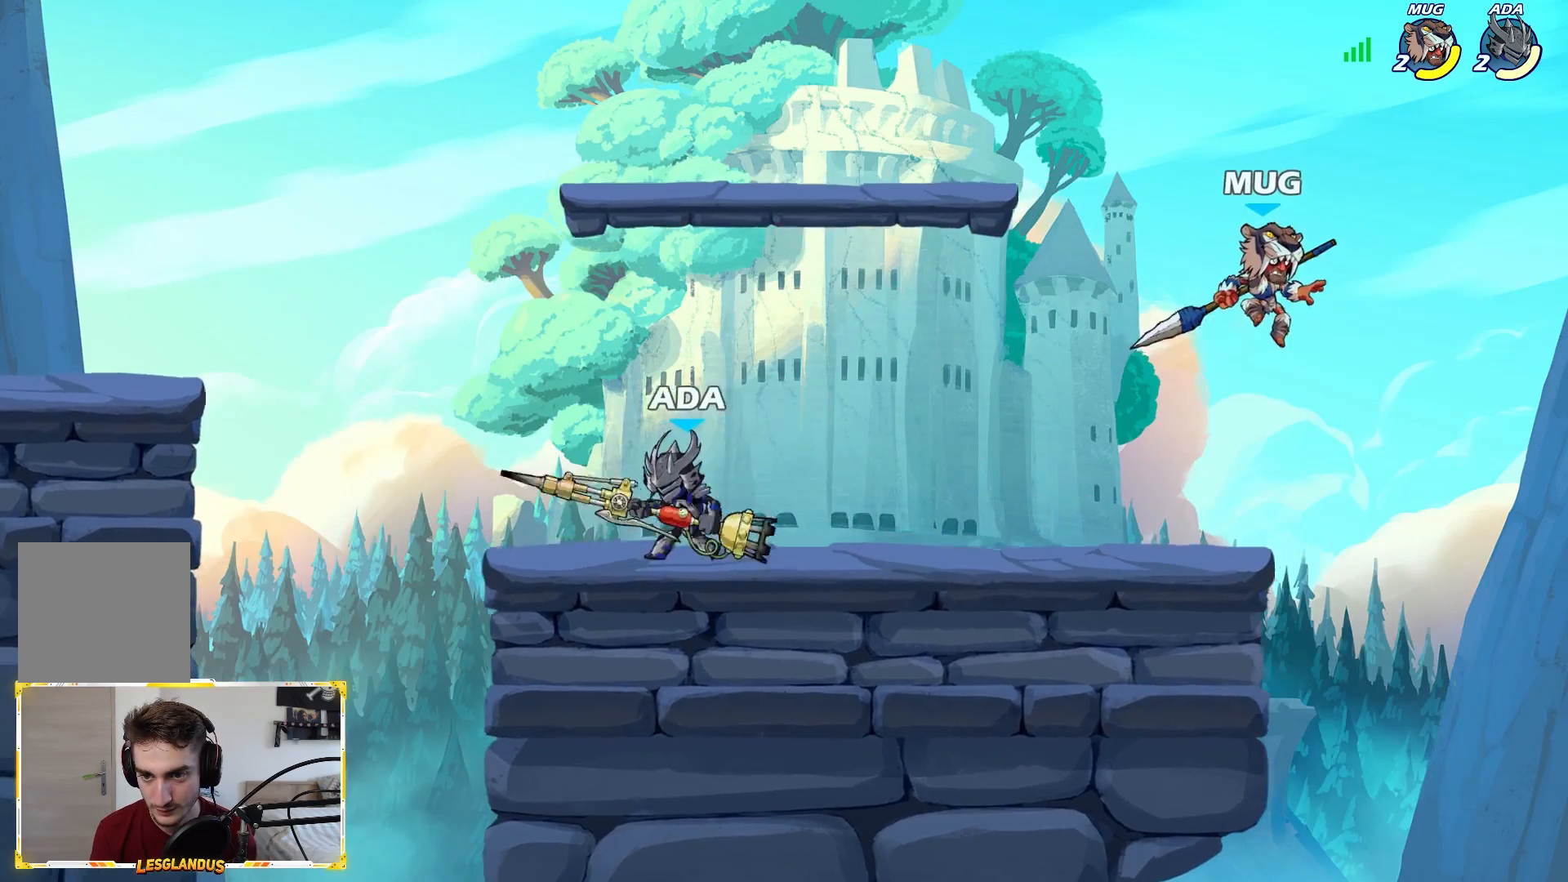
{"buttons": [], "left_stick": "left", "right_stick": "center", "events": [[300, "left_stick", "center"], [367, "left_stick", "left"]]}
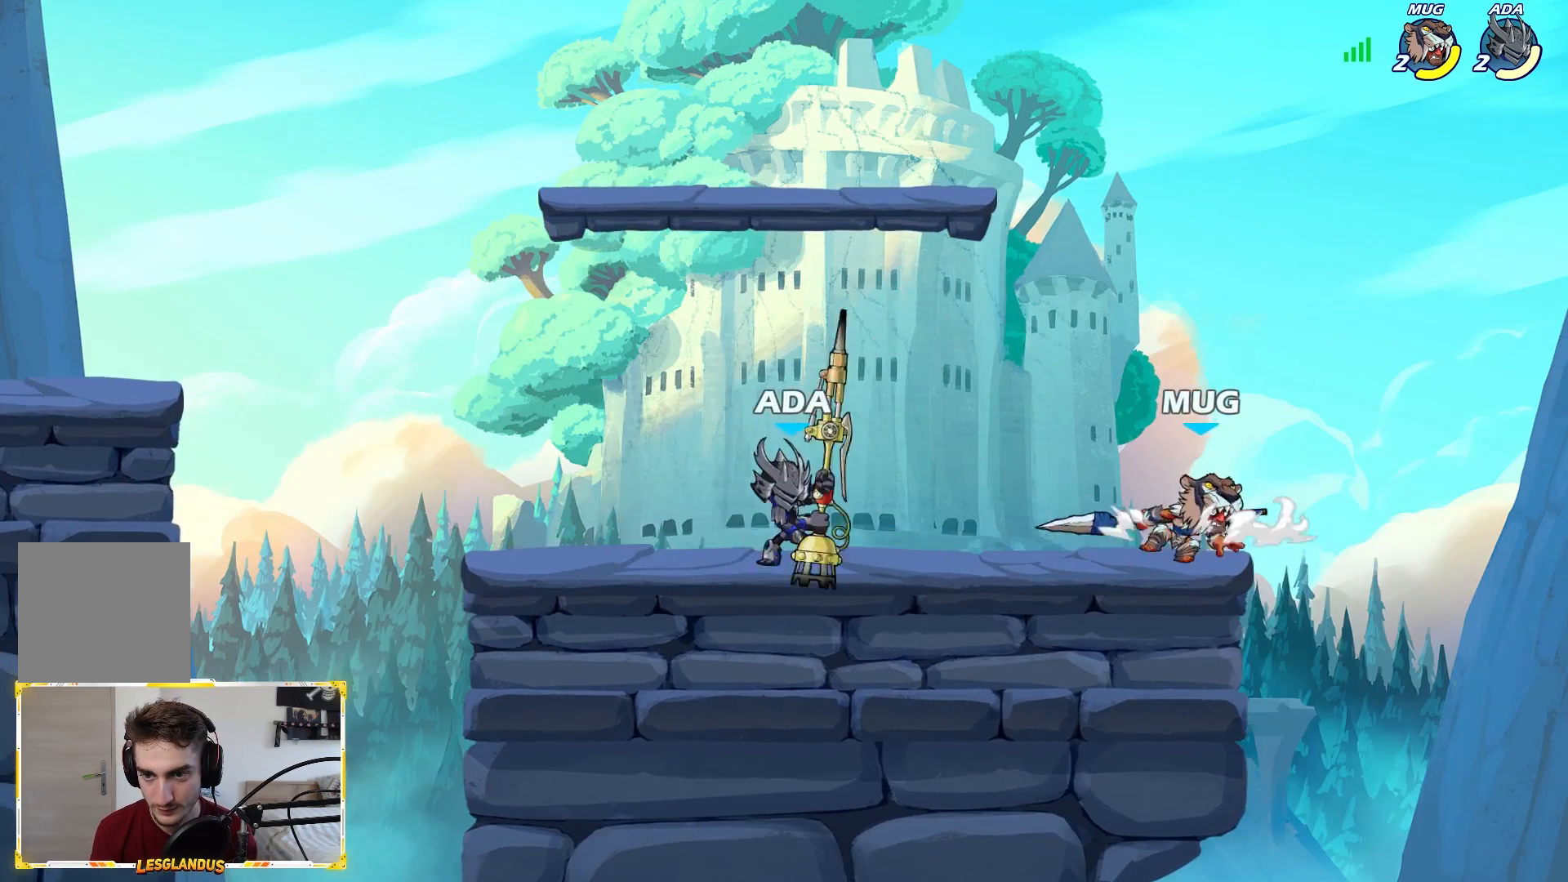
{"buttons": [], "left_stick": "right", "right_stick": "center", "events": [[100, "L2", "down"], [200, "L2", "up"], [217, "left_stick", "right"]]}
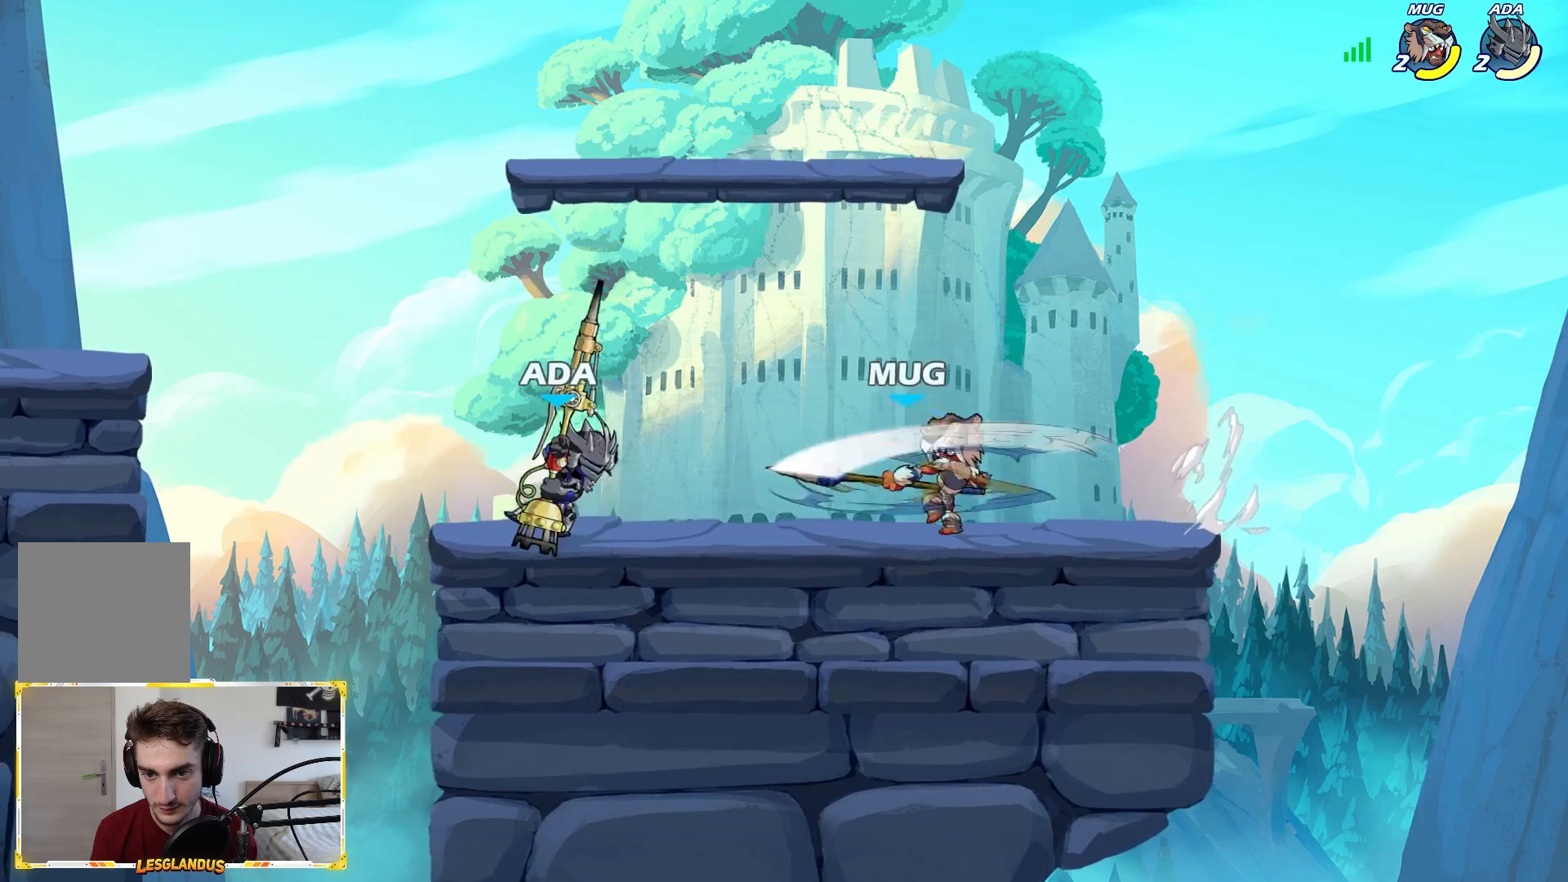
{"buttons": [], "left_stick": "down-right", "right_stick": "center", "events": [[67, "left_stick", "down"], [283, "X", "down"], [367, "X", "up"], [383, "L3", "down"], [450, "L3", "up"], [450, "left_stick", "down-right"]]}
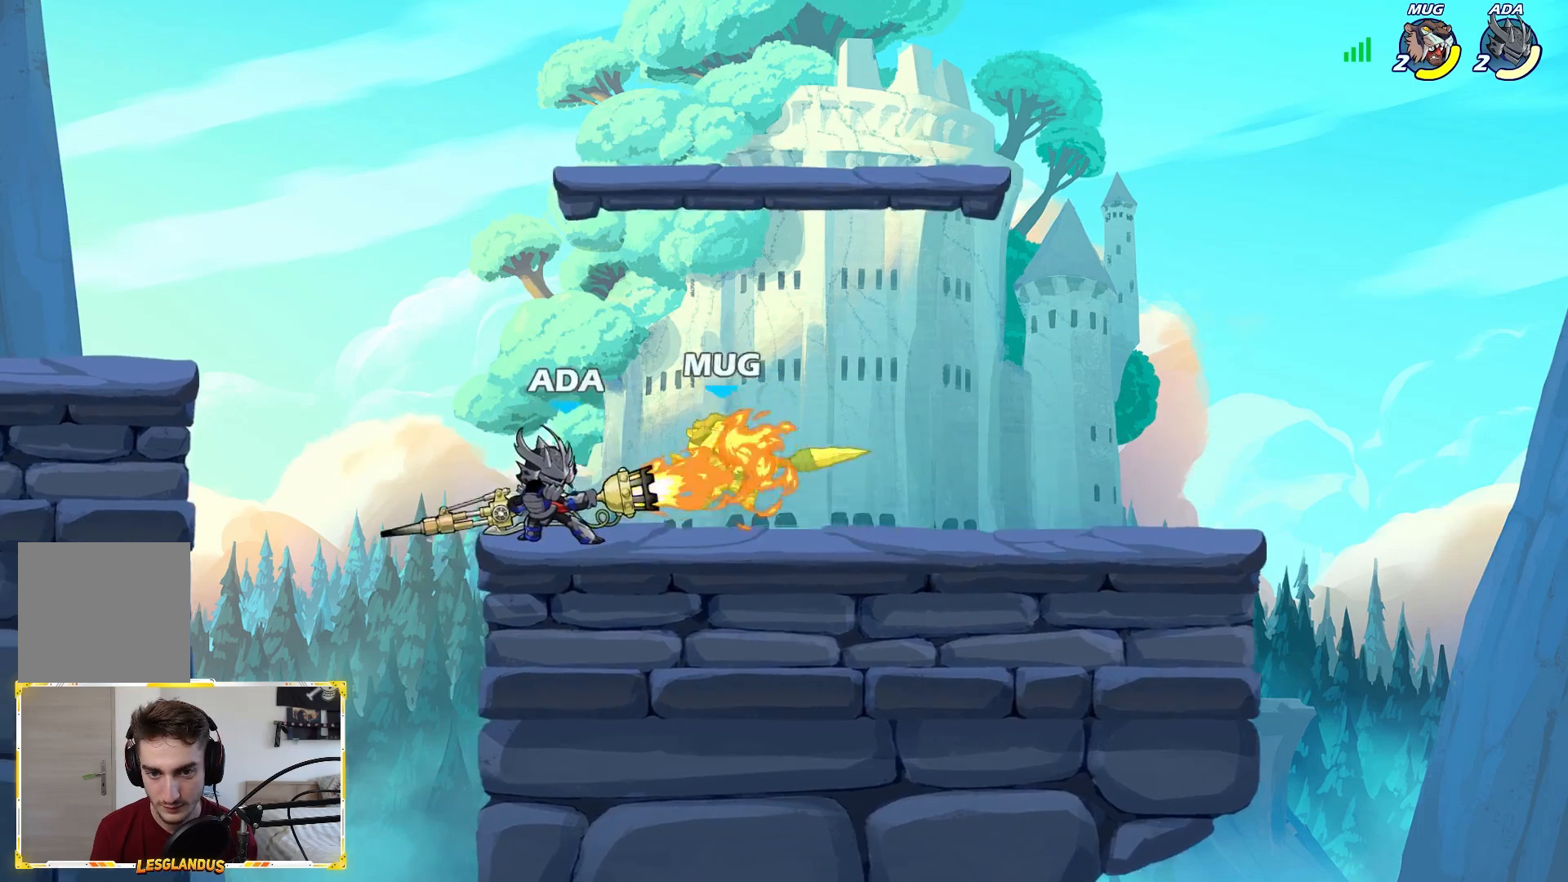
{"buttons": [], "left_stick": "right", "right_stick": "center", "events": [[100, "left_stick", "center"], [300, "left_stick", "right"]]}
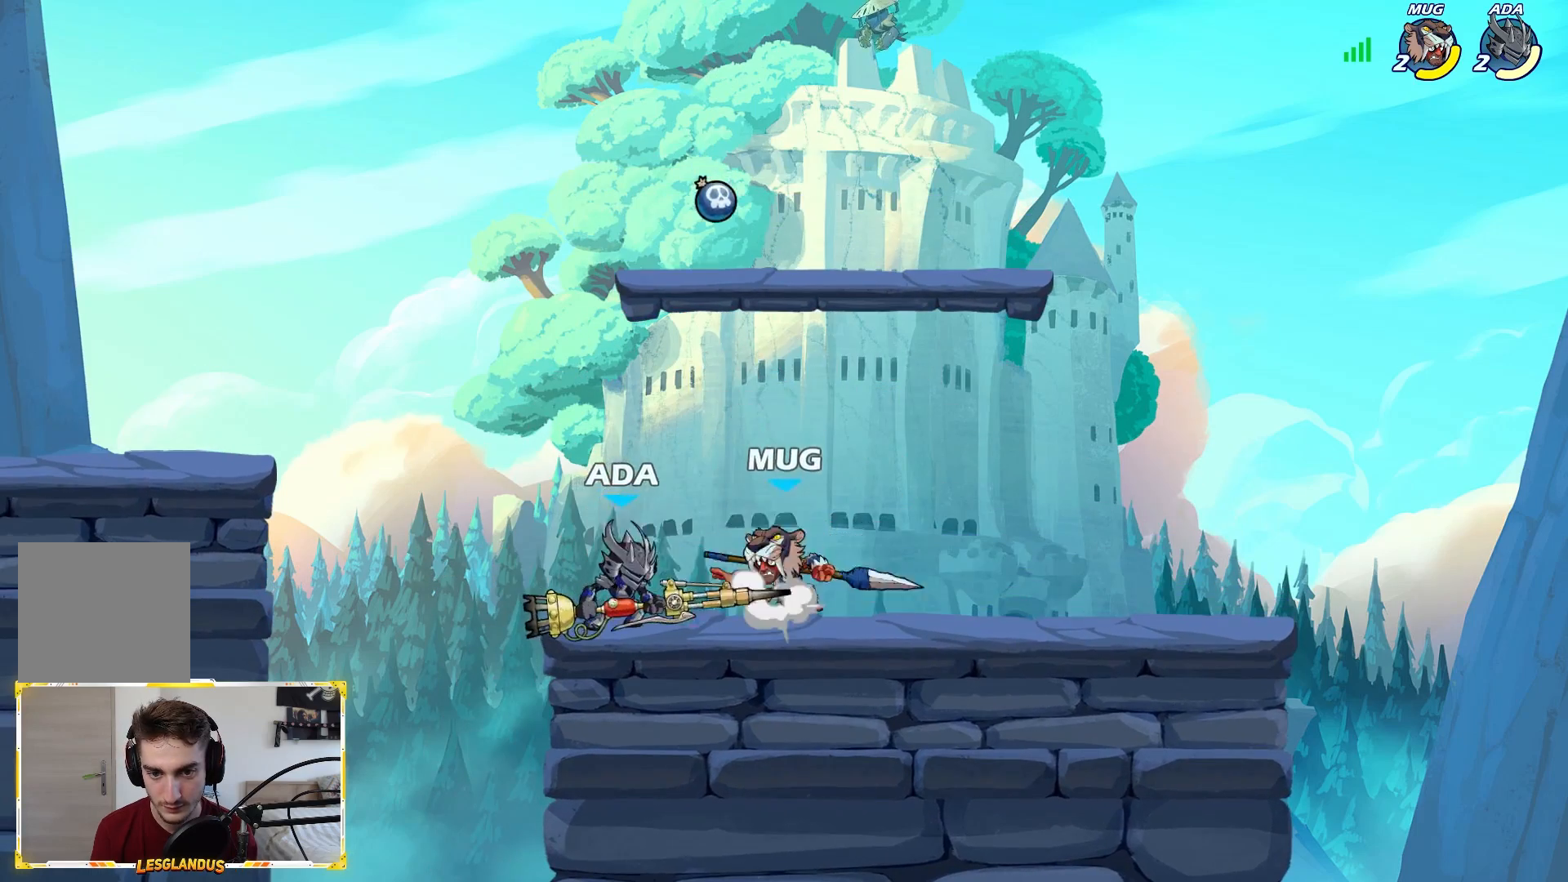
{"buttons": [], "left_stick": "right", "right_stick": "center", "events": [[83, "left_stick", "center"], [367, "A", "down"], [383, "X", "down"], [467, "A", "up"], [483, "X", "up"], [483, "left_stick", "right"]]}
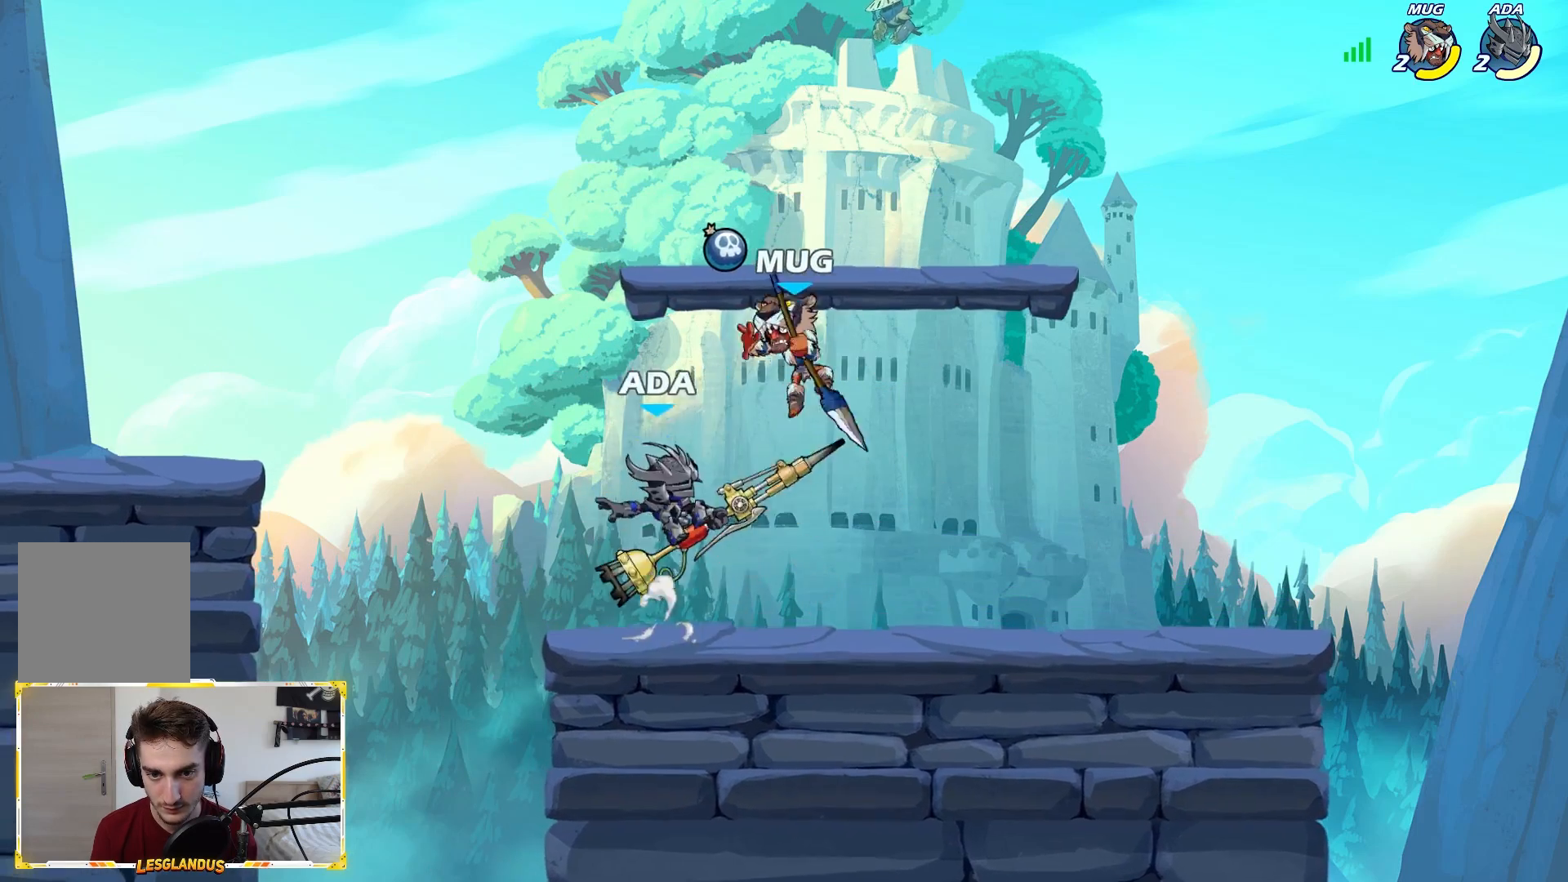
{"buttons": [], "left_stick": "left", "right_stick": "center", "events": [[483, "left_stick", "left"]]}
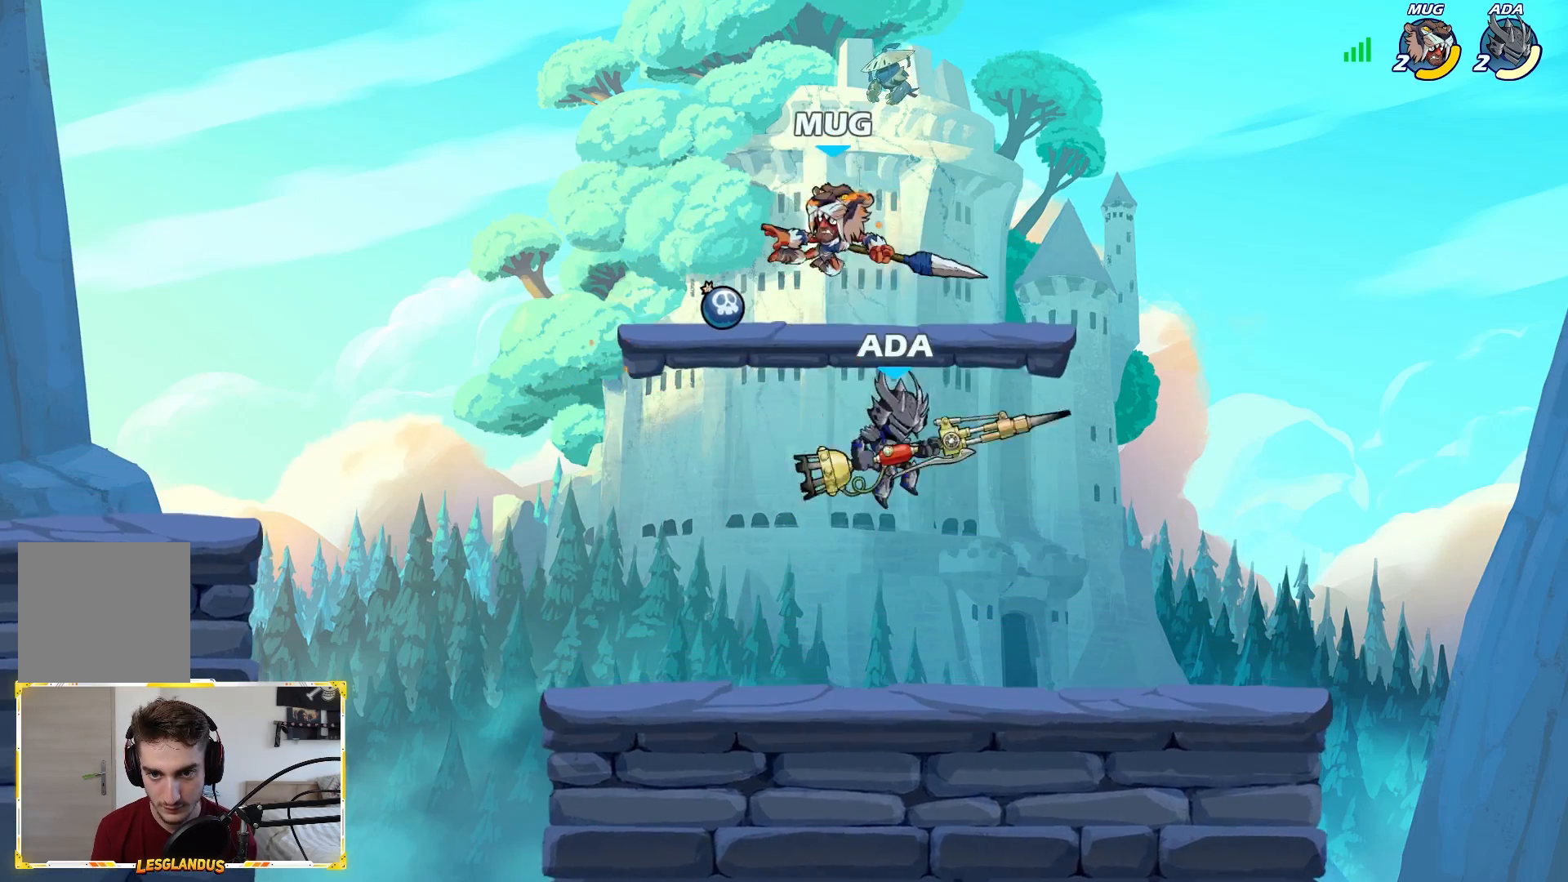
{"buttons": [], "left_stick": "left", "right_stick": "center", "events": [[17, "B", "down"], [100, "left_stick", "center"], [150, "B", "up"], [417, "left_stick", "left"]]}
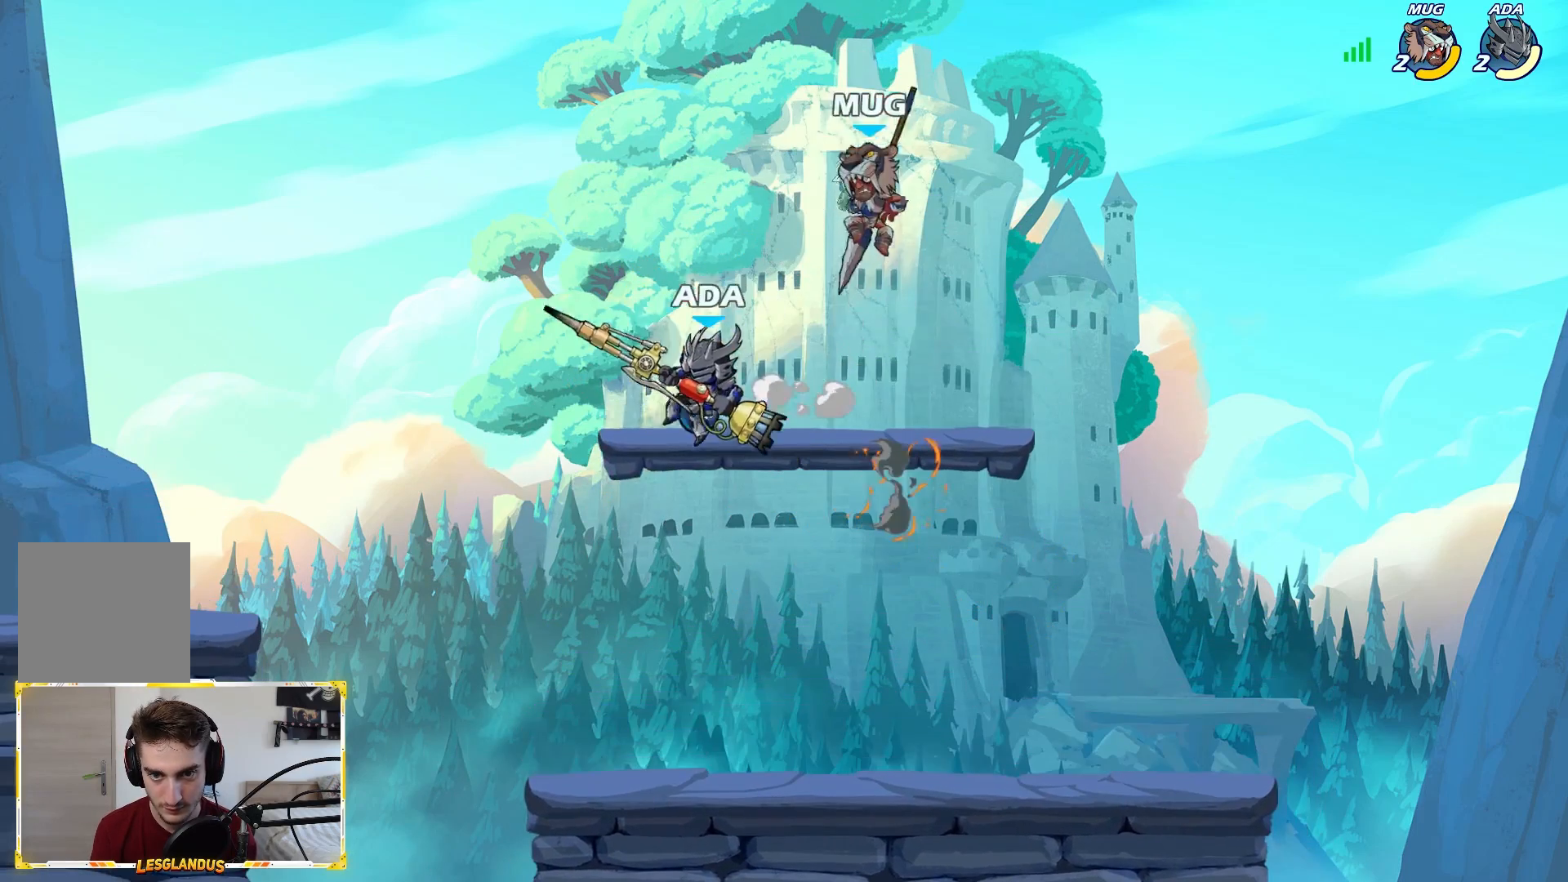
{"buttons": ["X"], "left_stick": "down-right", "right_stick": "center", "events": [[150, "left_stick", "down"], [217, "left_stick", "down-right"], [267, "X", "down"]]}
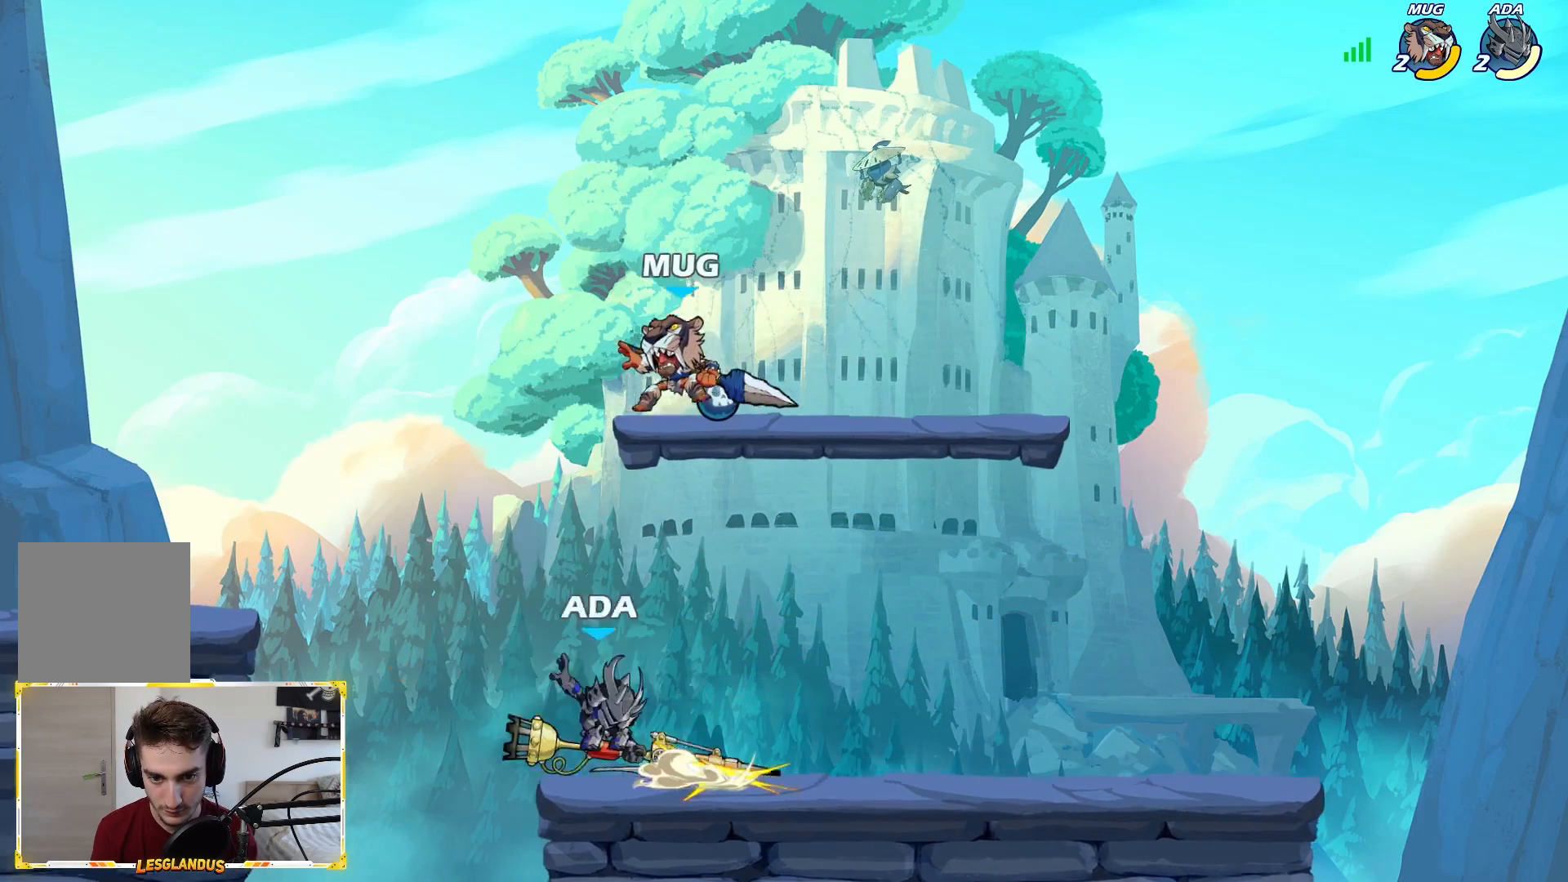
{"buttons": [], "left_stick": "right", "right_stick": "center", "events": [[33, "left_stick", "right"], [50, "X", "up"]]}
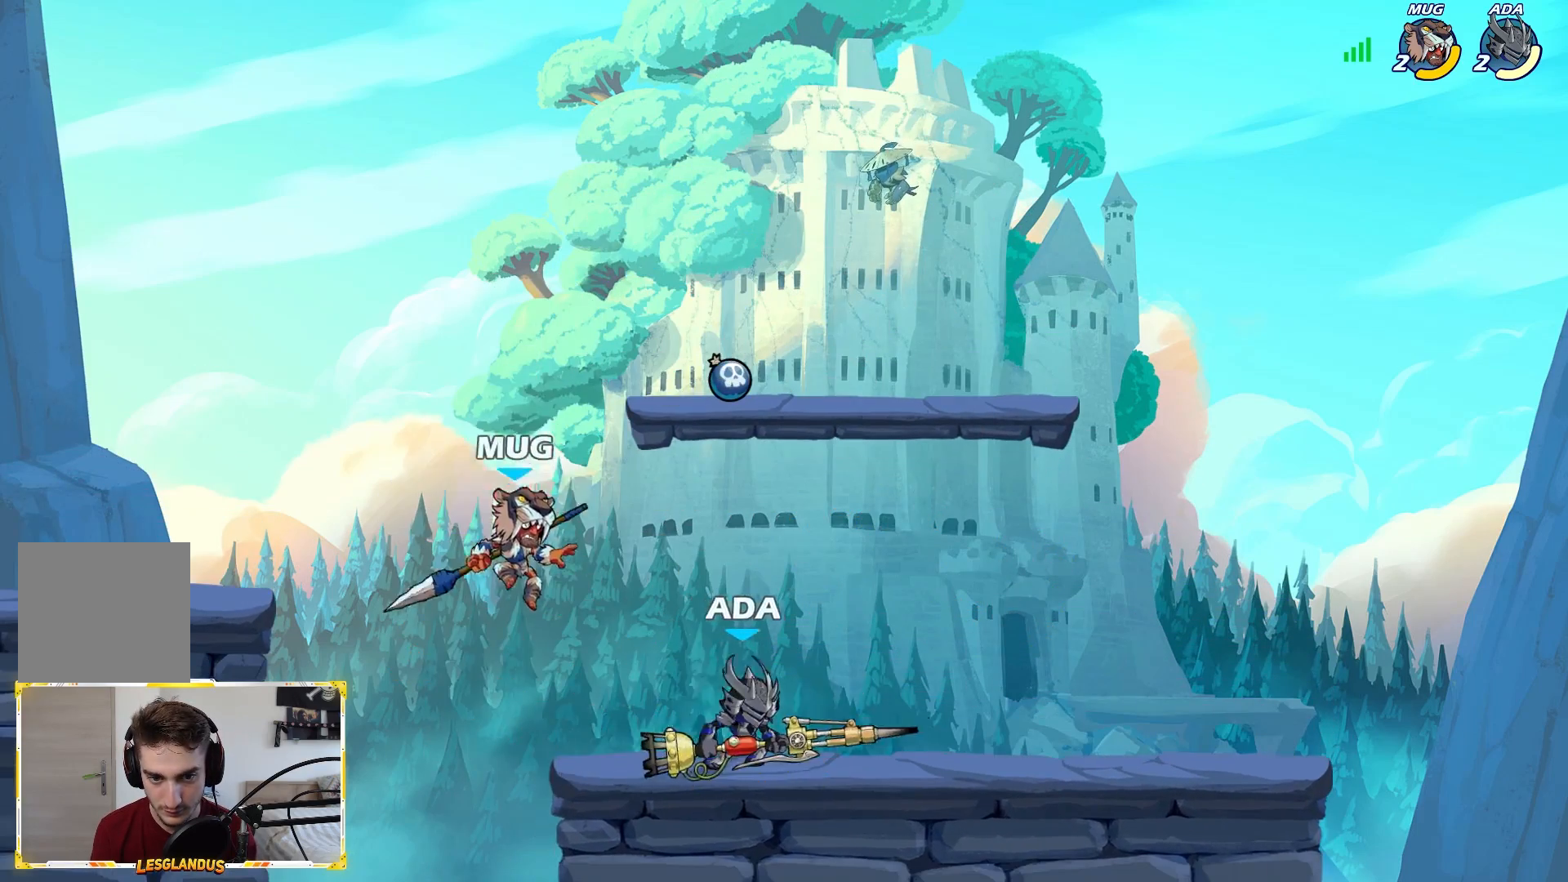
{"buttons": [], "left_stick": "up-right", "right_stick": "center", "events": [[33, "L2", "down"], [200, "L2", "up"], [217, "left_stick", "center"], [317, "left_stick", "left"], [483, "left_stick", "up-right"]]}
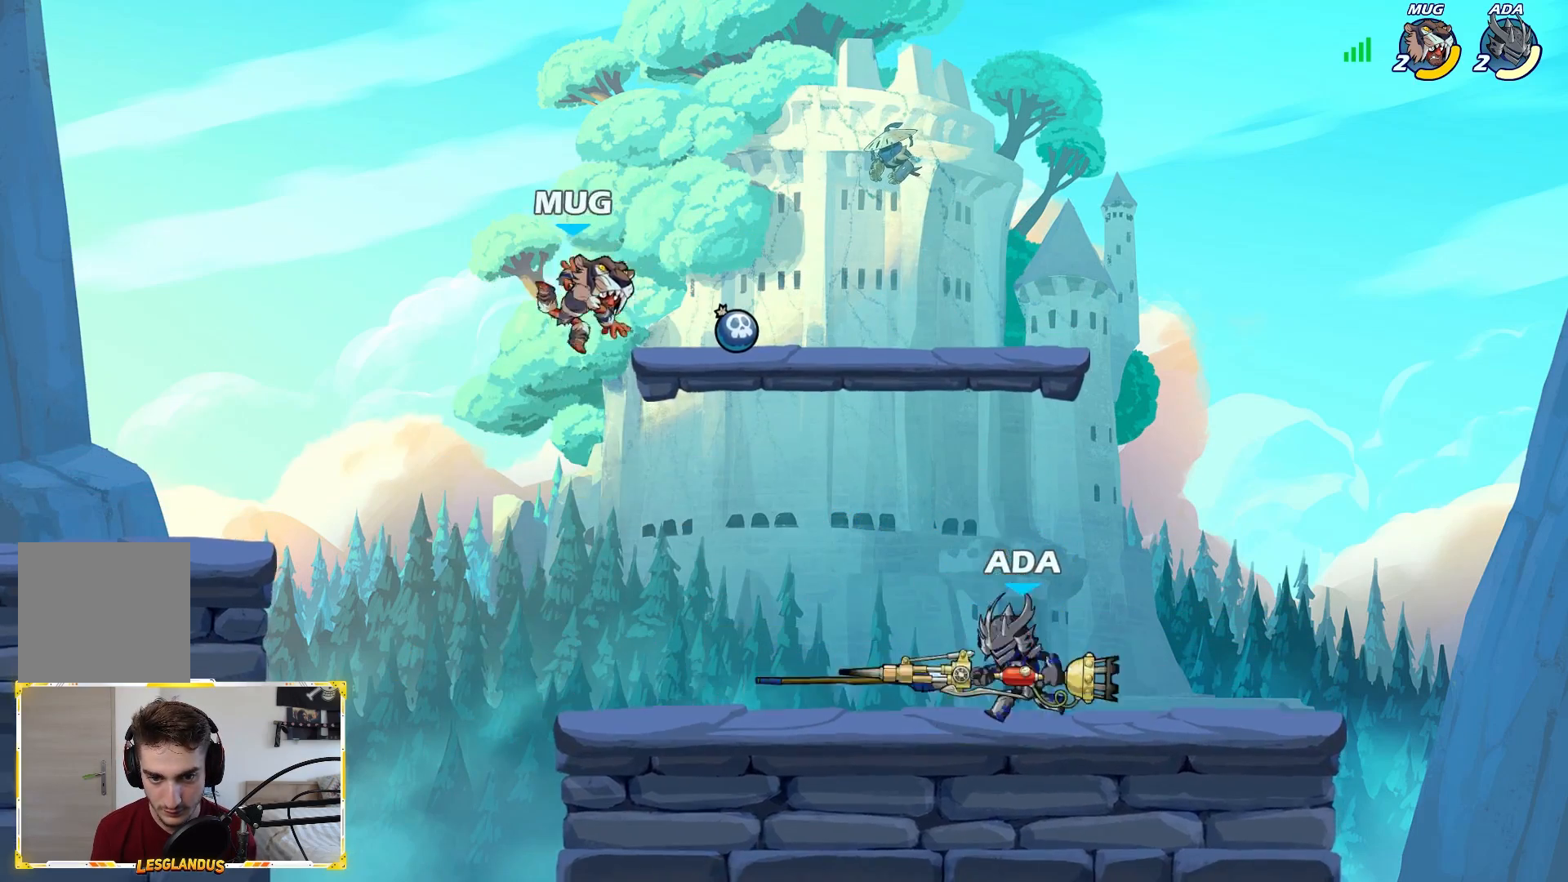
{"buttons": ["X"], "left_stick": "left", "right_stick": "center", "events": [[50, "left_stick", "center"], [67, "L2", "down"], [250, "L2", "up"], [250, "left_stick", "left"], [417, "X", "down"]]}
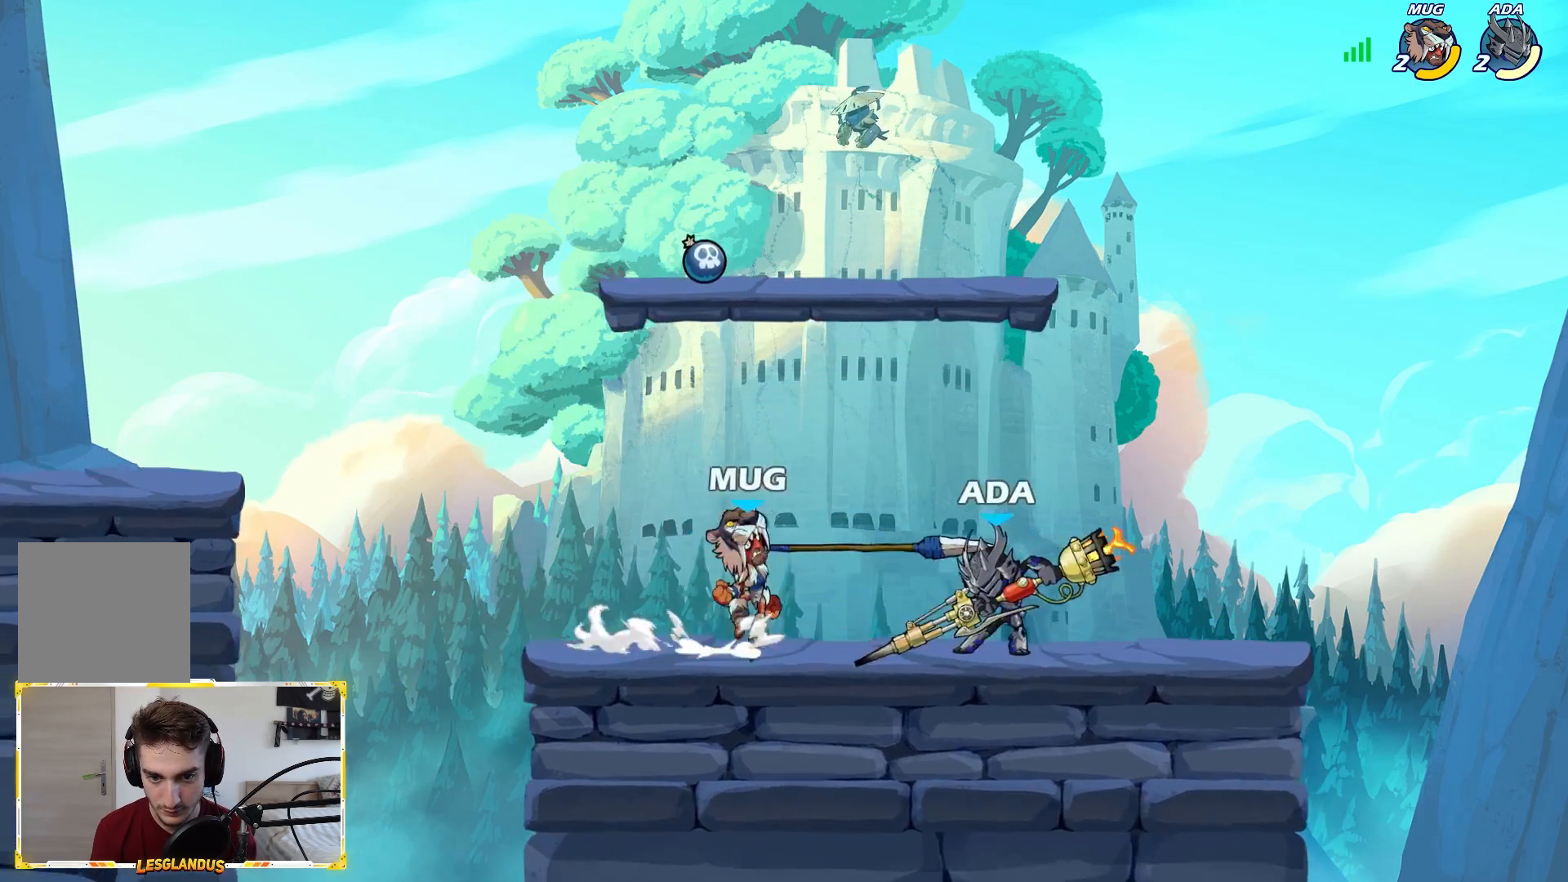
{"buttons": [], "left_stick": "right", "right_stick": "center", "events": [[17, "X", "up"], [67, "left_stick", "center"], [483, "left_stick", "right"]]}
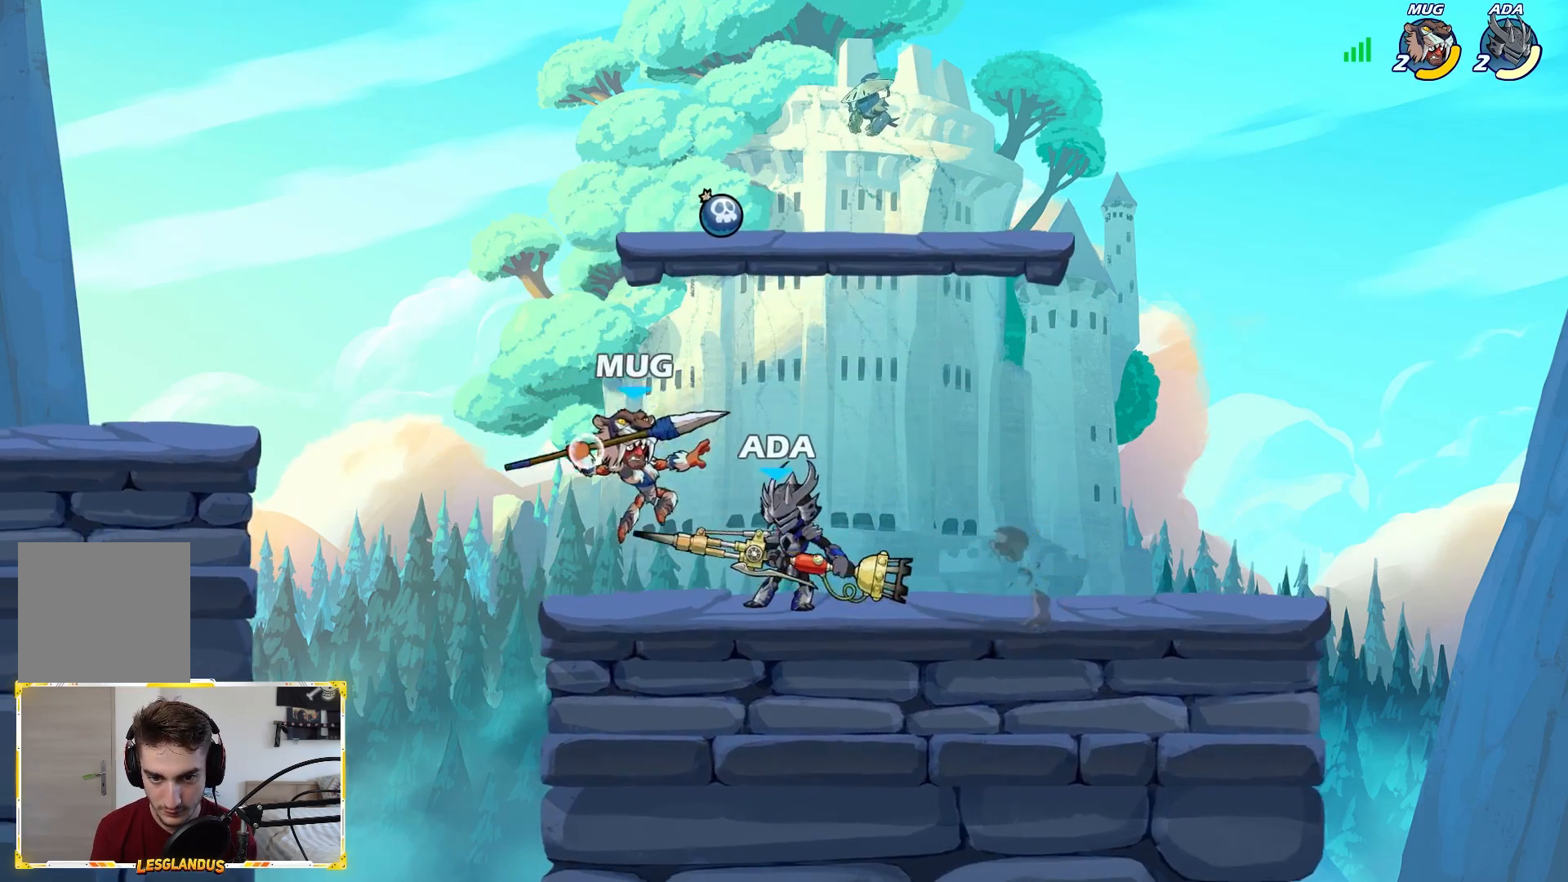
{"buttons": [], "left_stick": "up-right", "right_stick": "center", "events": [[317, "left_stick", "center"], [383, "left_stick", "right"], [400, "A", "down"], [467, "A", "up"], [483, "left_stick", "up-right"]]}
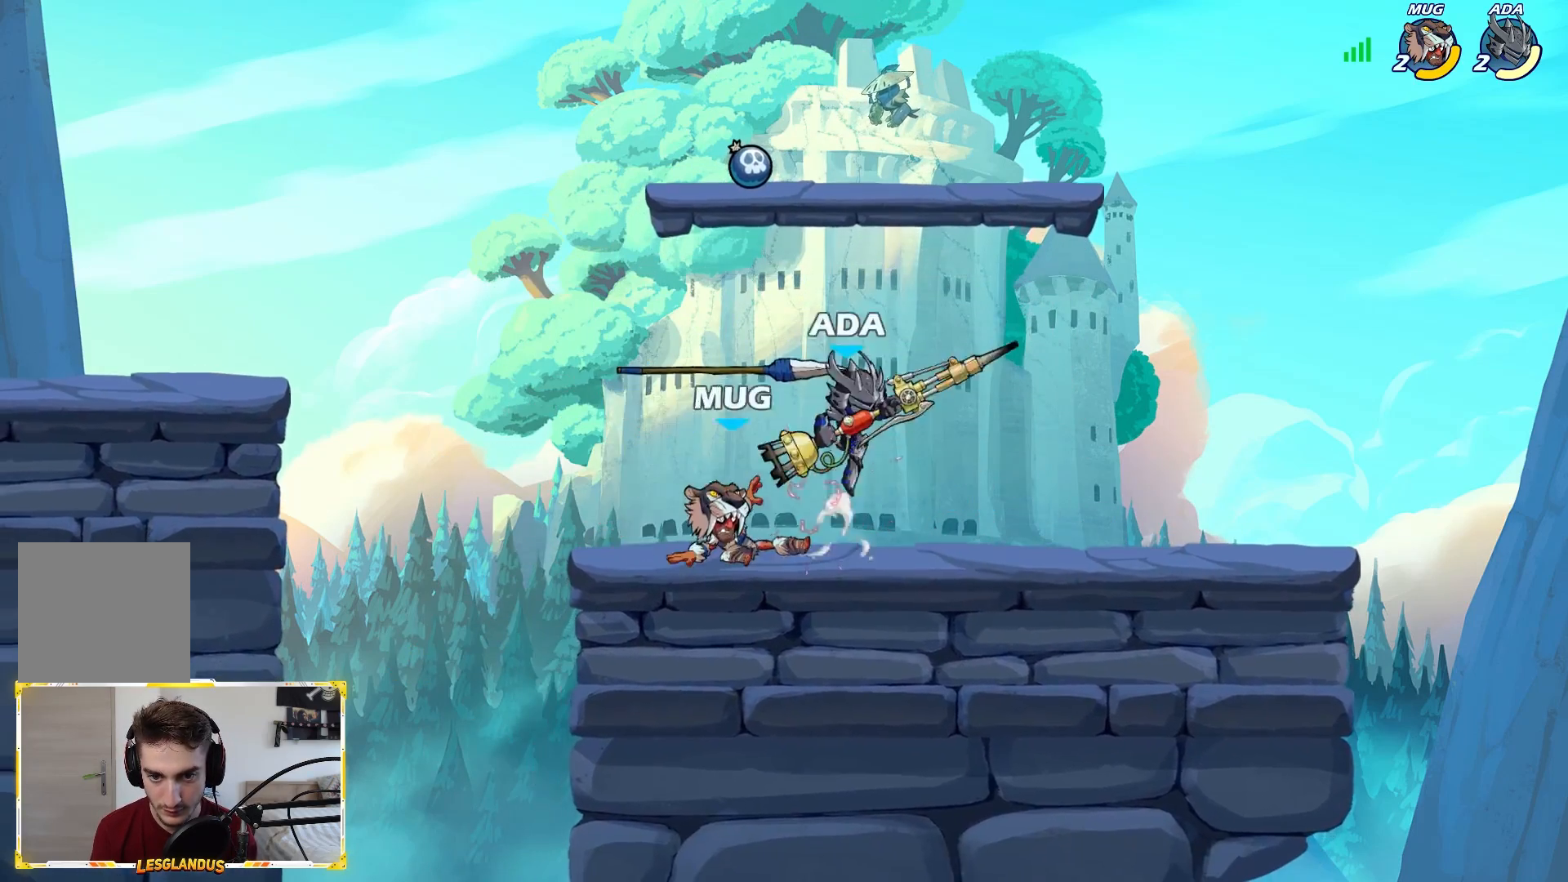
{"buttons": [], "left_stick": "left", "right_stick": "center", "events": [[17, "left_stick", "up"], [33, "L2", "down"], [150, "L2", "up"], [200, "left_stick", "down"], [283, "X", "down"], [300, "left_stick", "down-left"], [367, "L3", "down"], [400, "X", "up"], [417, "L3", "up"], [417, "left_stick", "left"]]}
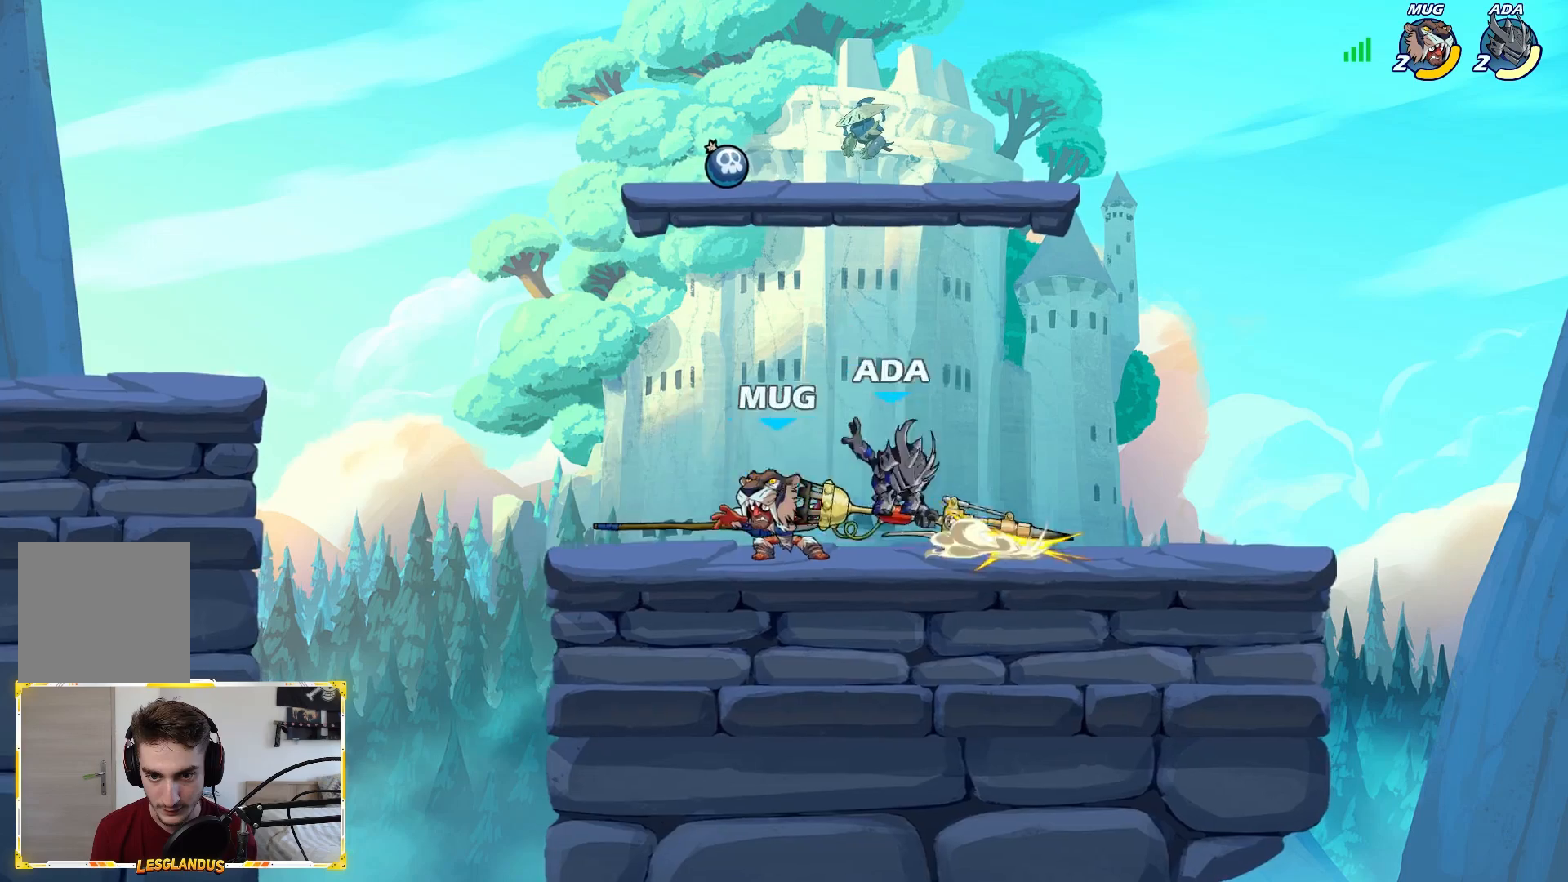
{"buttons": ["A"], "left_stick": "right", "right_stick": "center", "events": [[150, "left_stick", "right"], [433, "A", "down"]]}
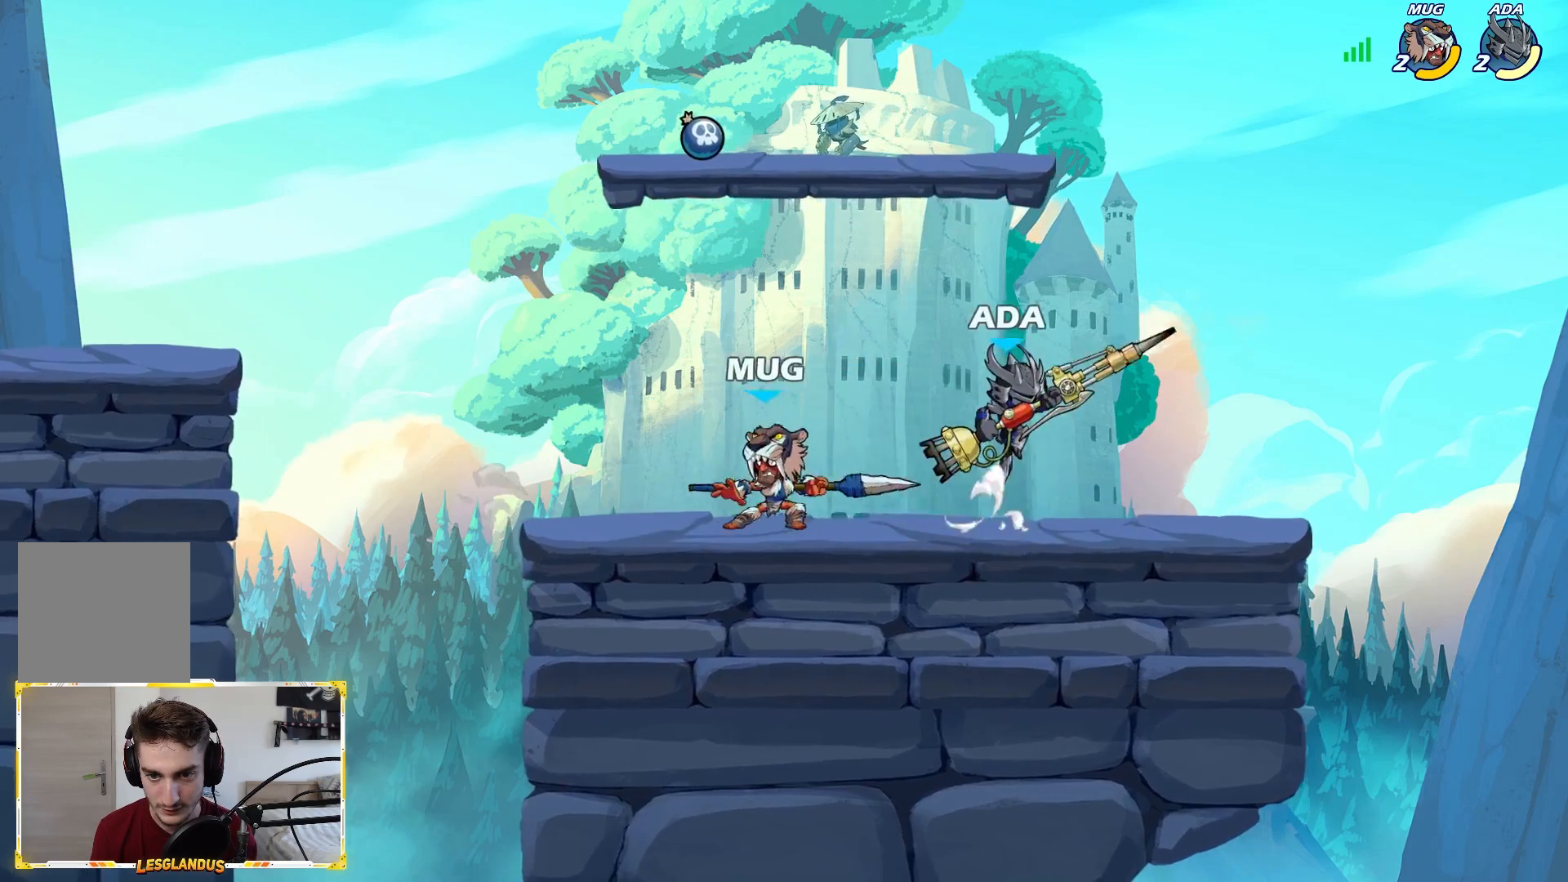
{"buttons": [], "left_stick": "down-right", "right_stick": "center", "events": [[17, "A", "up"], [150, "left_stick", "down-left"], [233, "X", "down"], [317, "L3", "down"], [367, "left_stick", "down-right"], [417, "L3", "up"], [450, "X", "up"]]}
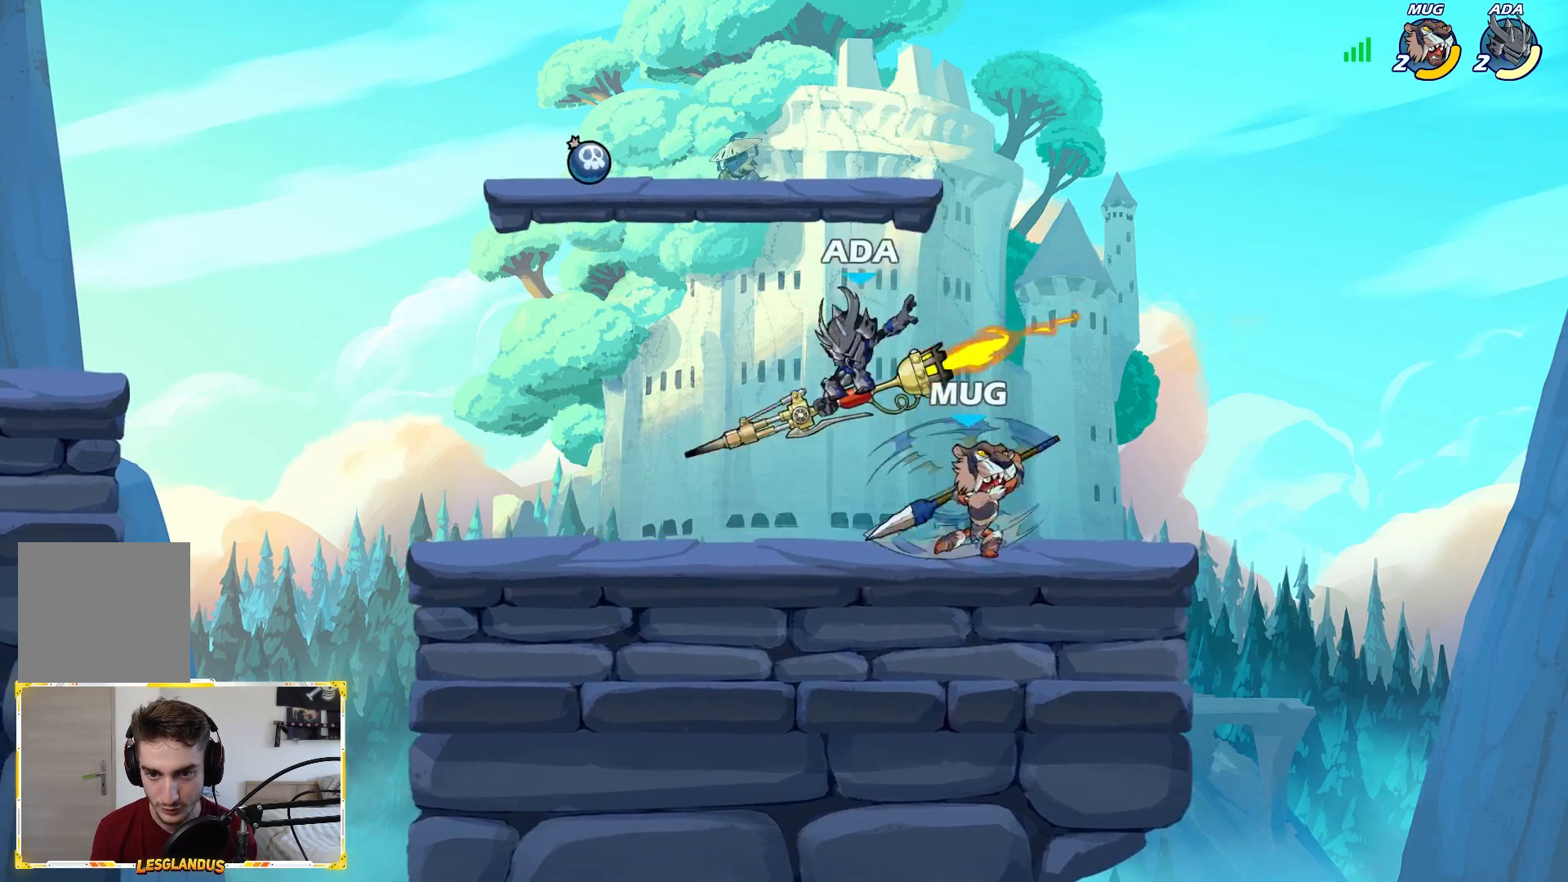
{"buttons": [], "left_stick": "right", "right_stick": "center", "events": [[50, "left_stick", "left"], [333, "left_stick", "right"]]}
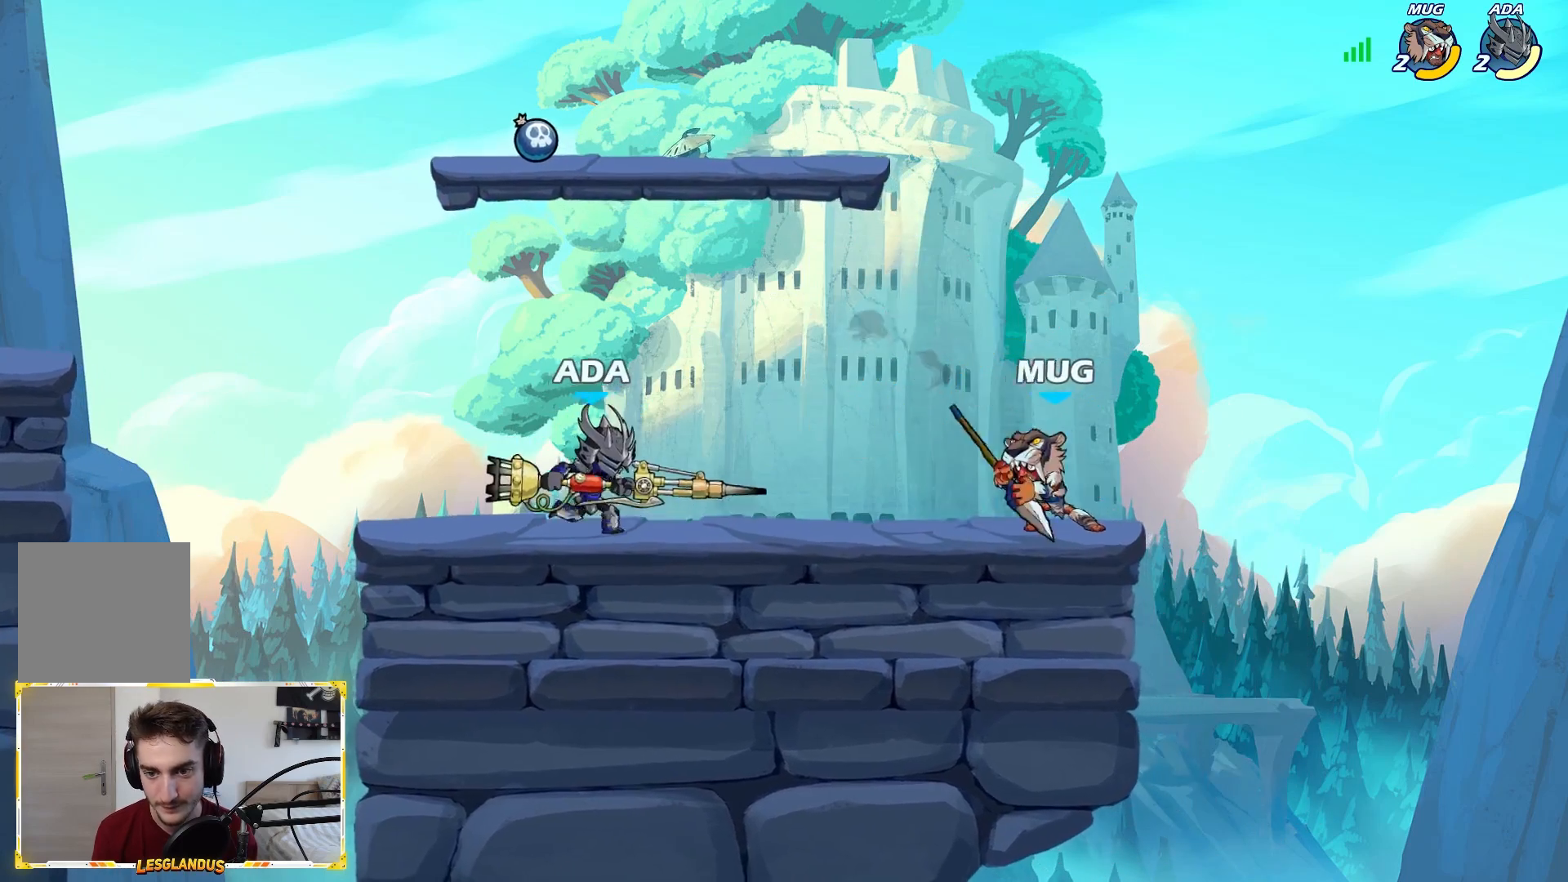
{"buttons": [], "left_stick": "right", "right_stick": "center", "events": [[83, "left_stick", "left"], [483, "left_stick", "right"]]}
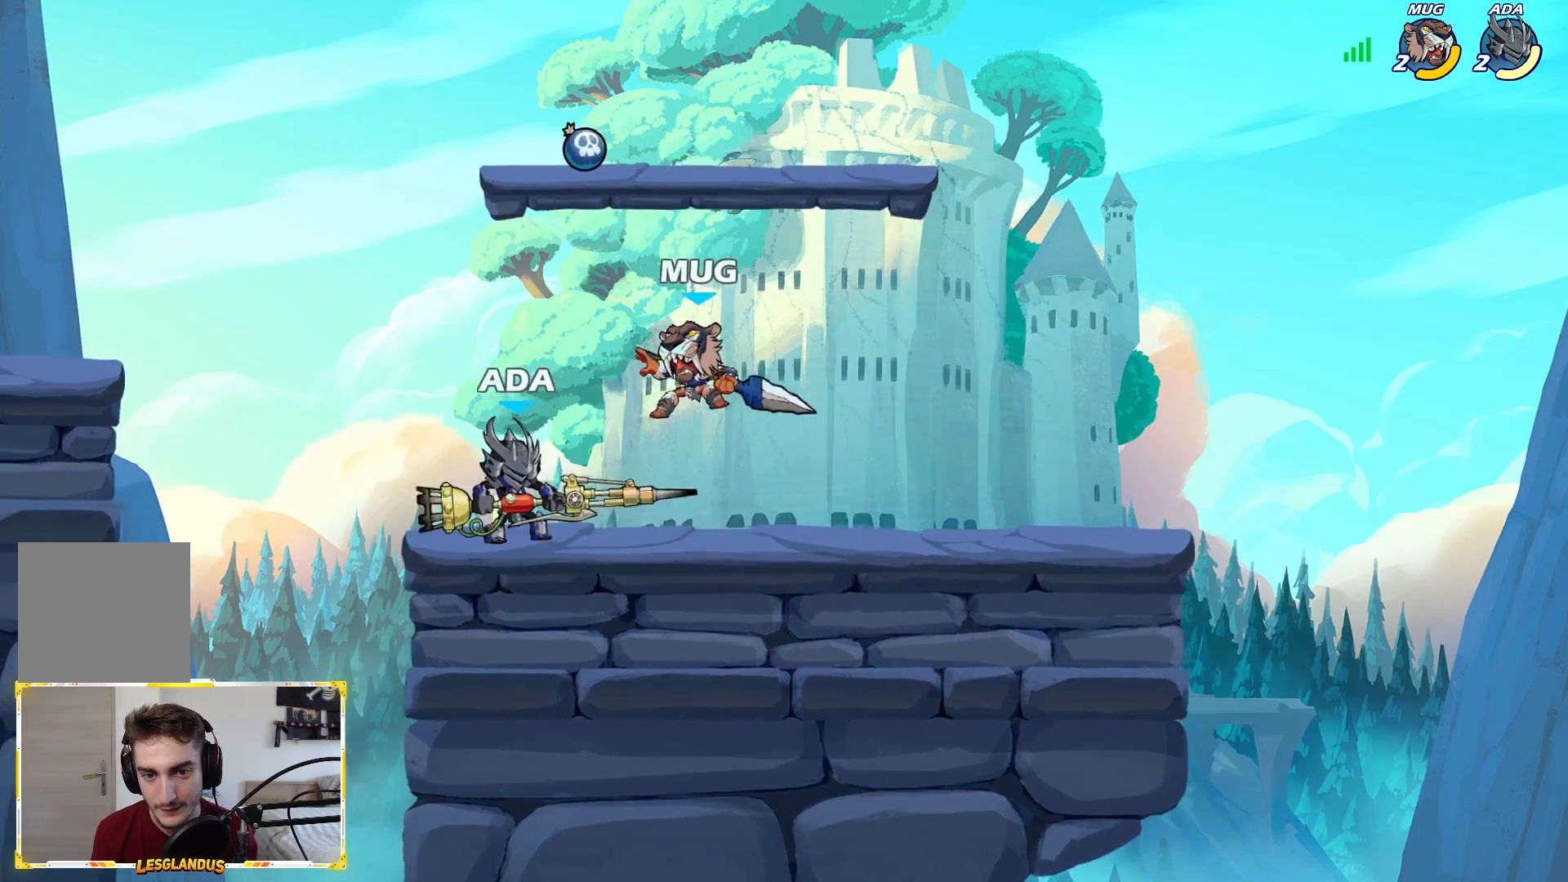
{"buttons": ["X"], "left_stick": "center", "right_stick": "center", "events": [[17, "X", "down"], [67, "left_stick", "center"], [117, "X", "up"], [400, "A", "down"], [400, "X", "down"], [500, "A", "up"]]}
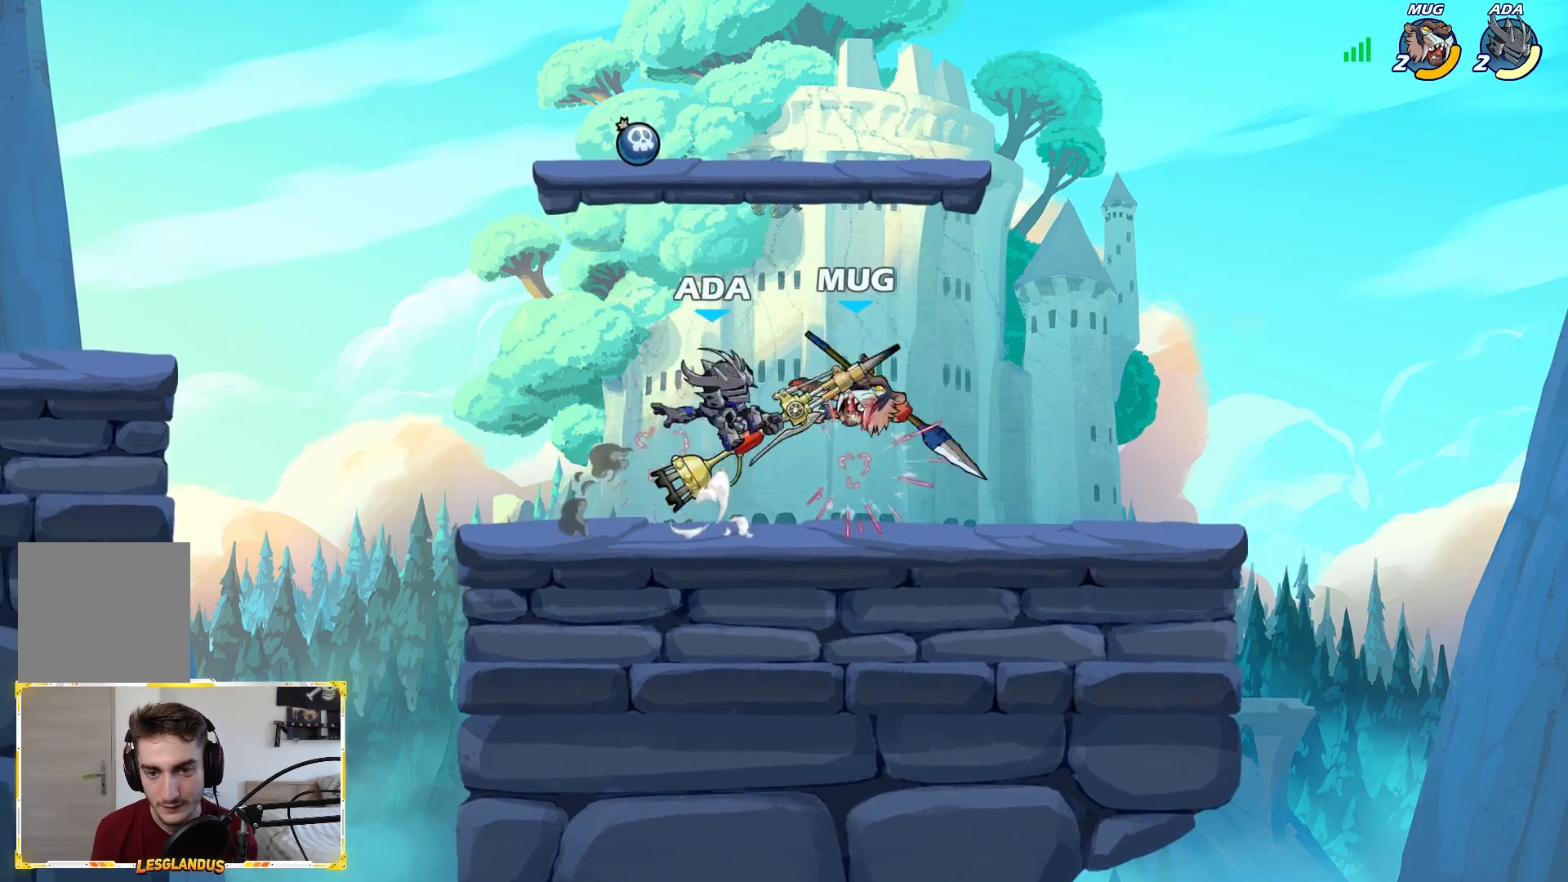
{"buttons": [], "left_stick": "center", "right_stick": "center", "events": [[17, "X", "up"], [50, "left_stick", "right"], [350, "left_stick", "center"]]}
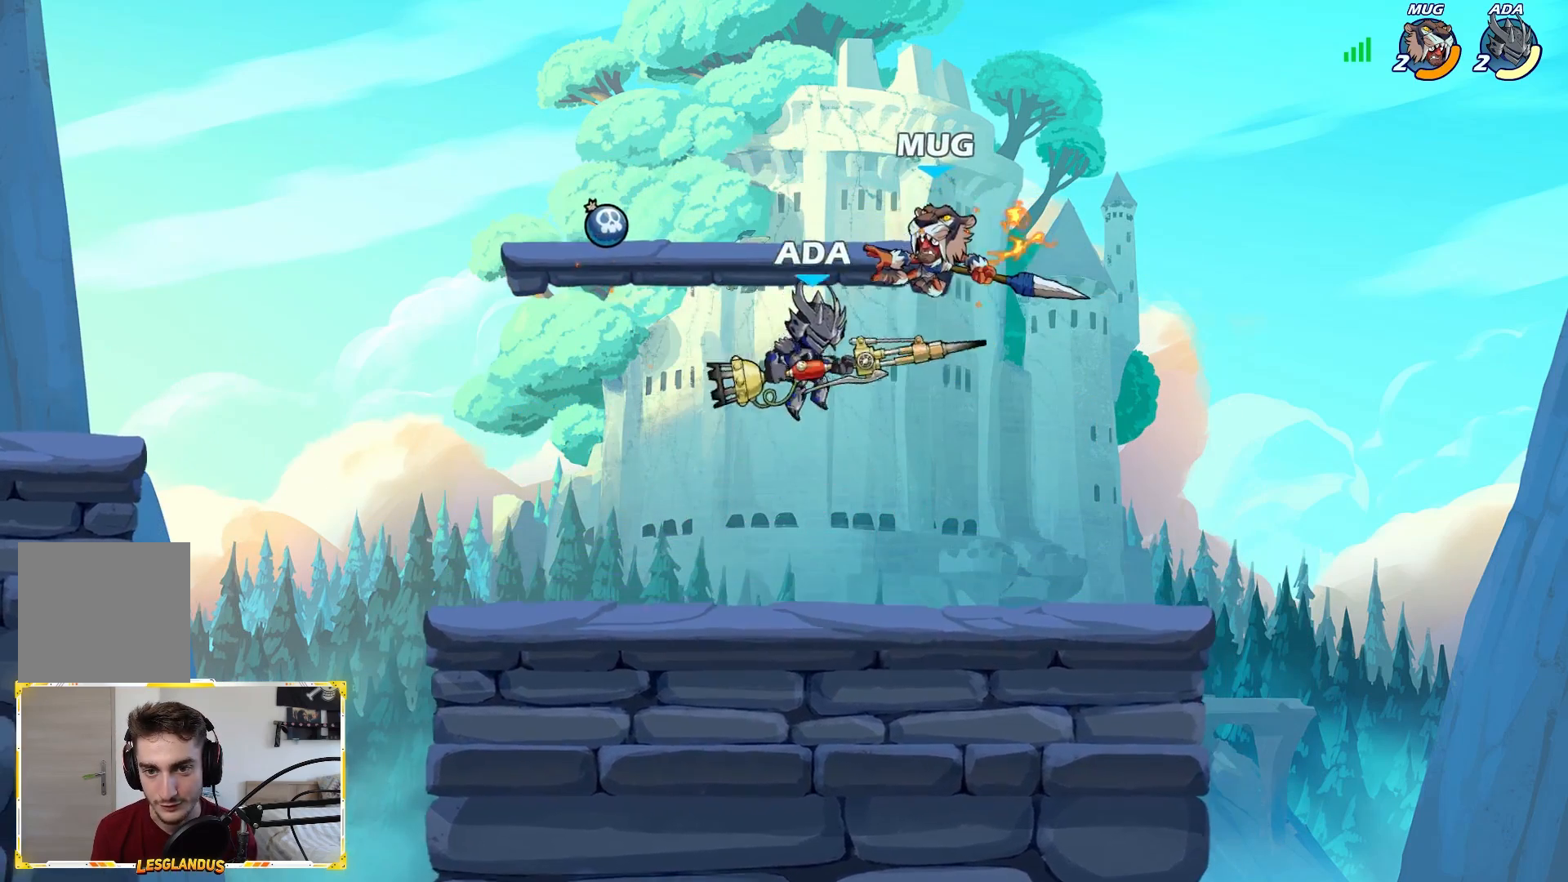
{"buttons": [], "left_stick": "left", "right_stick": "center", "events": [[33, "left_stick", "left"]]}
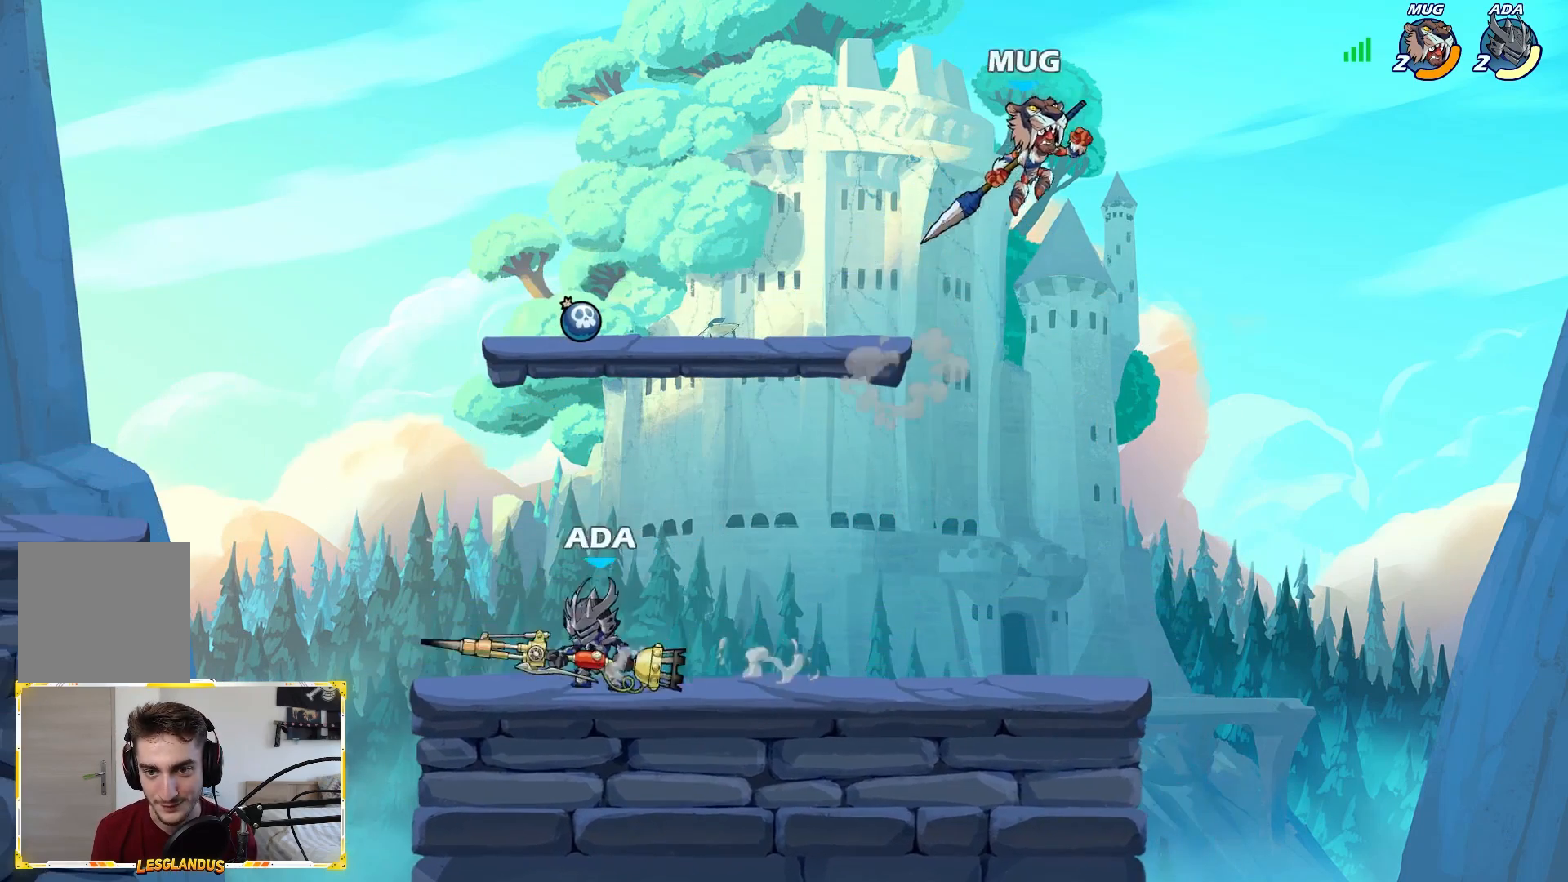
{"buttons": [], "left_stick": "left", "right_stick": "center", "events": [[33, "left_stick", "right"], [467, "left_stick", "left"]]}
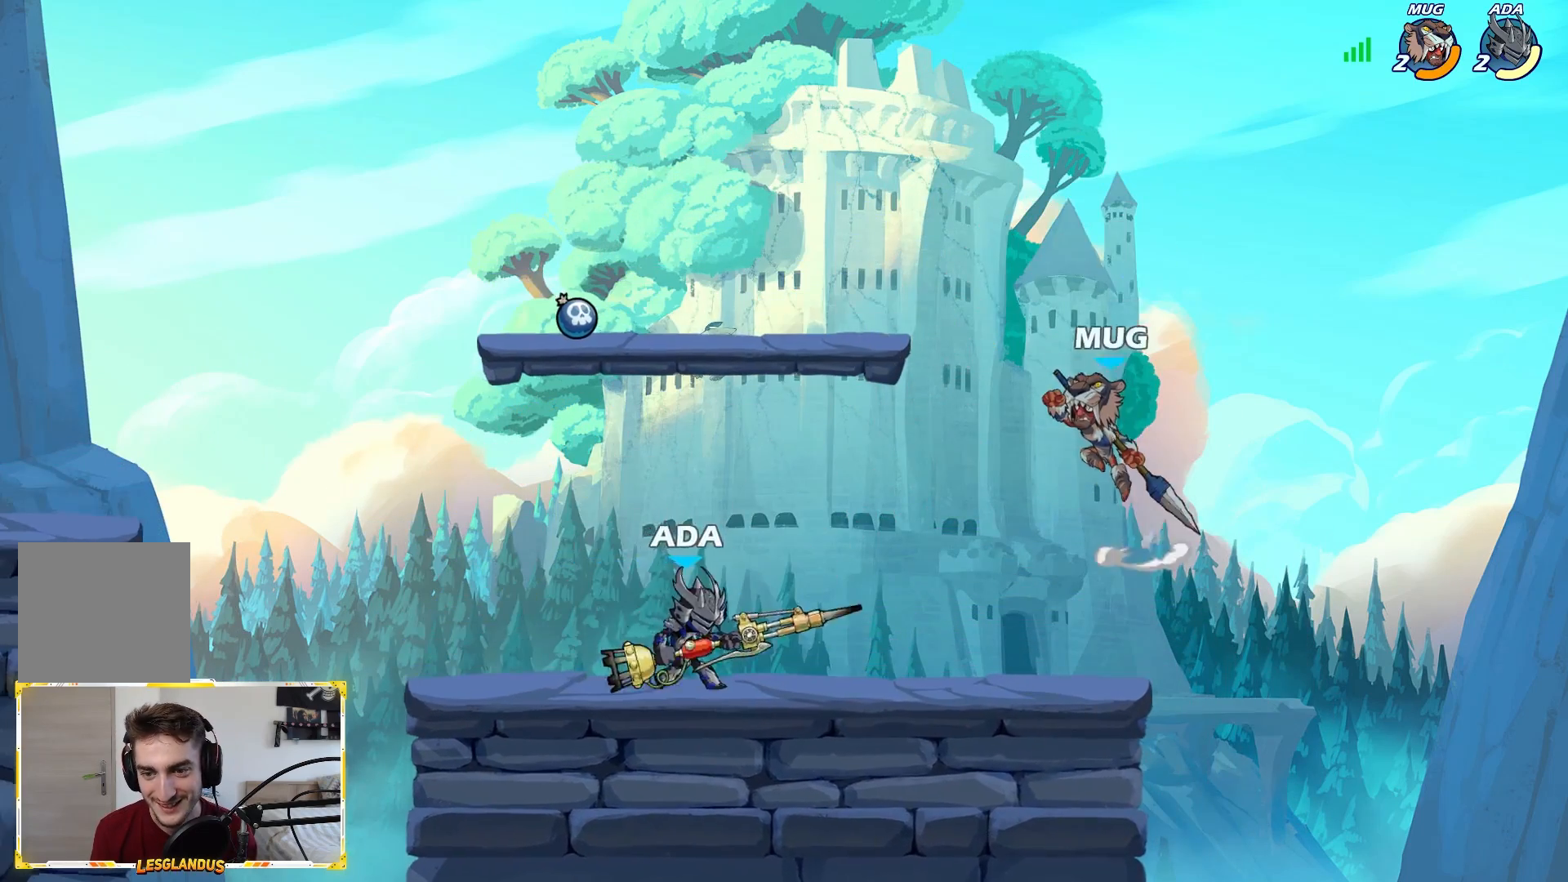
{"buttons": [], "left_stick": "center", "right_stick": "center", "events": [[367, "left_stick", "right"], [483, "left_stick", "center"]]}